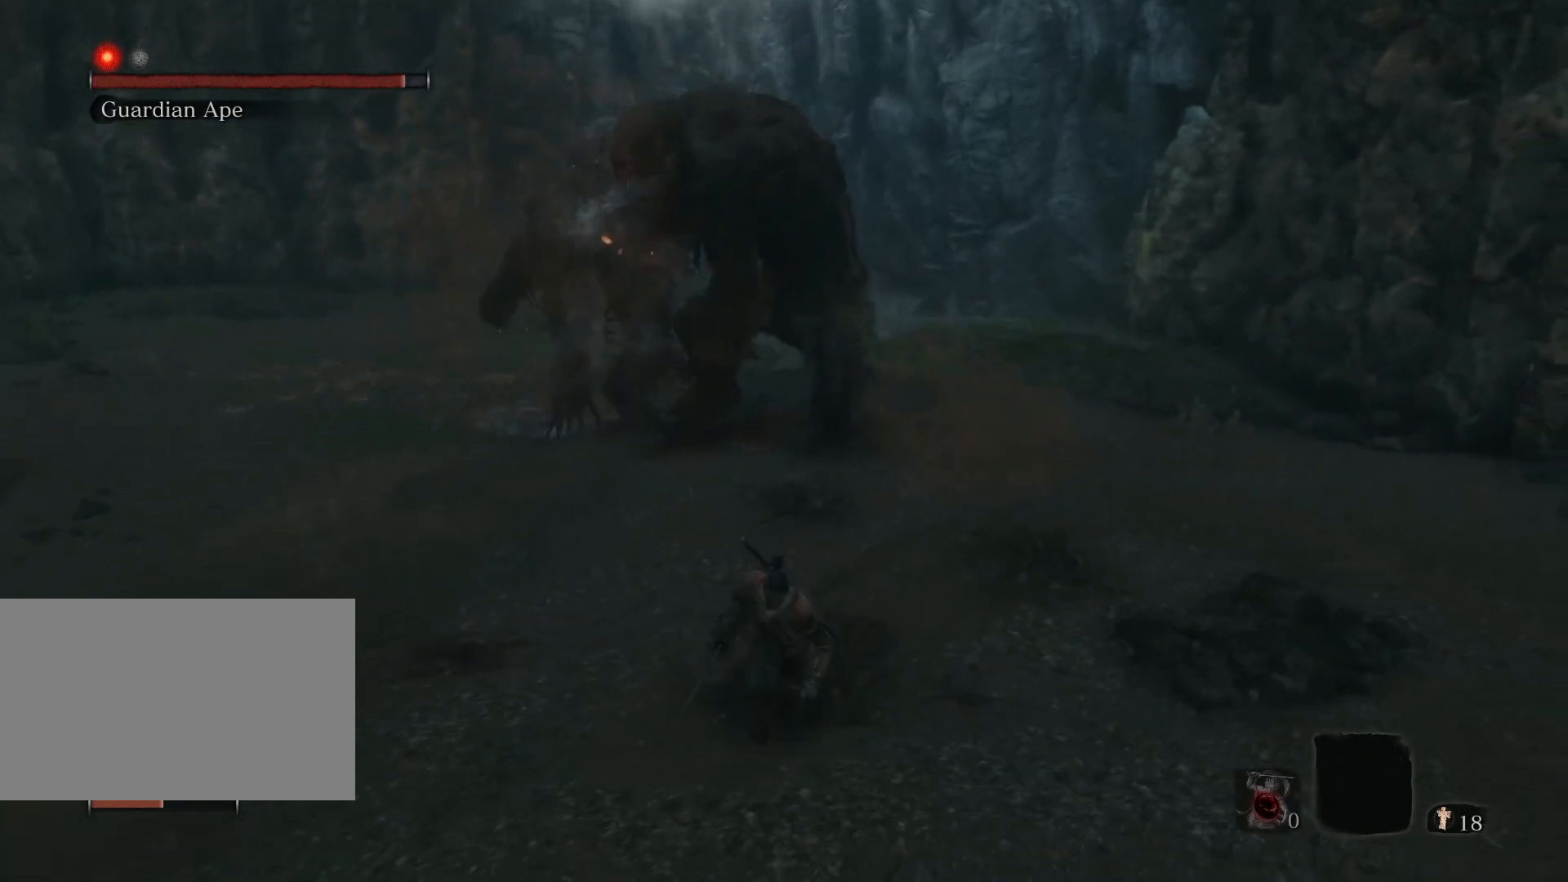
Gameplay with keyboard and mouse; each line is a JSON object with the keys and mouse buttons held at the frame after it. "events" lists presses ("down") and releases ("up") of "1", "2", "3", "4", "5", "a", "alt", "c", "caps_lock", "ctrl", "d", "e", "f", "g", "q", "r", "s", "shift", "space", "t", "tab", "v", "w", "x", "z", "mouse_left", "mouse_wheel" and "mouse_right" between this image and that frame as [ms after this image, input, new state], when the widget could be followed in between. "mouse_left", "mouse_wheel", "mouse_right" = the "left", "wheel", "right" buttons of the "mouse" list. No other keys are recorded. "wheel" means that the mouse wheel is clicked or scrolled. Not read: mouse_move.
{"keys": ["a", "s"], "mouse": [], "events": [[133, "a", "down"]]}
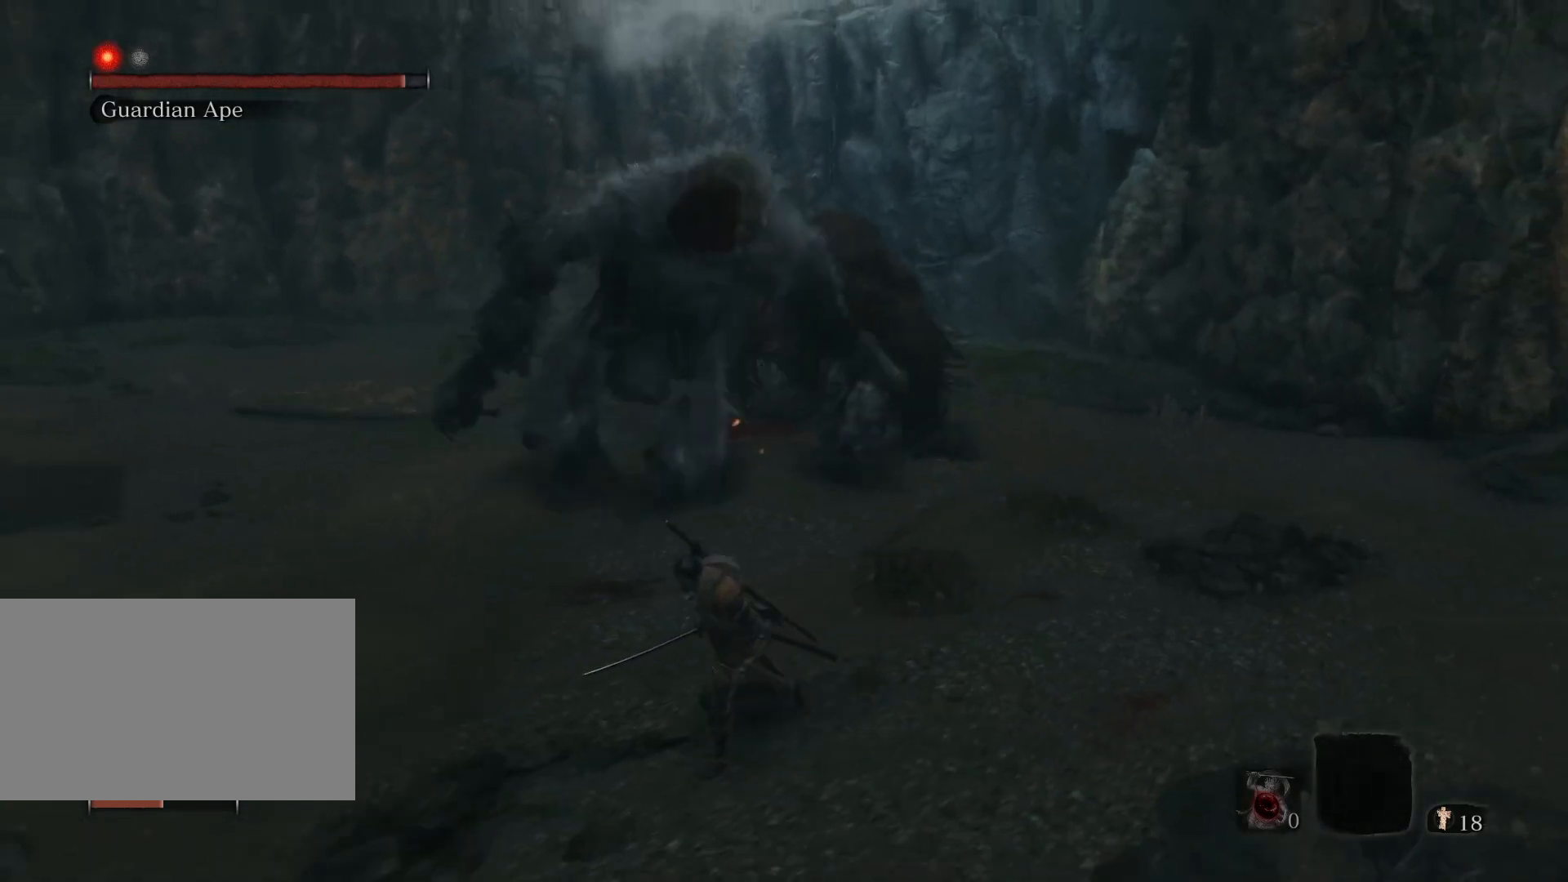
{"keys": ["s"], "mouse": [], "events": [[483, "a", "up"]]}
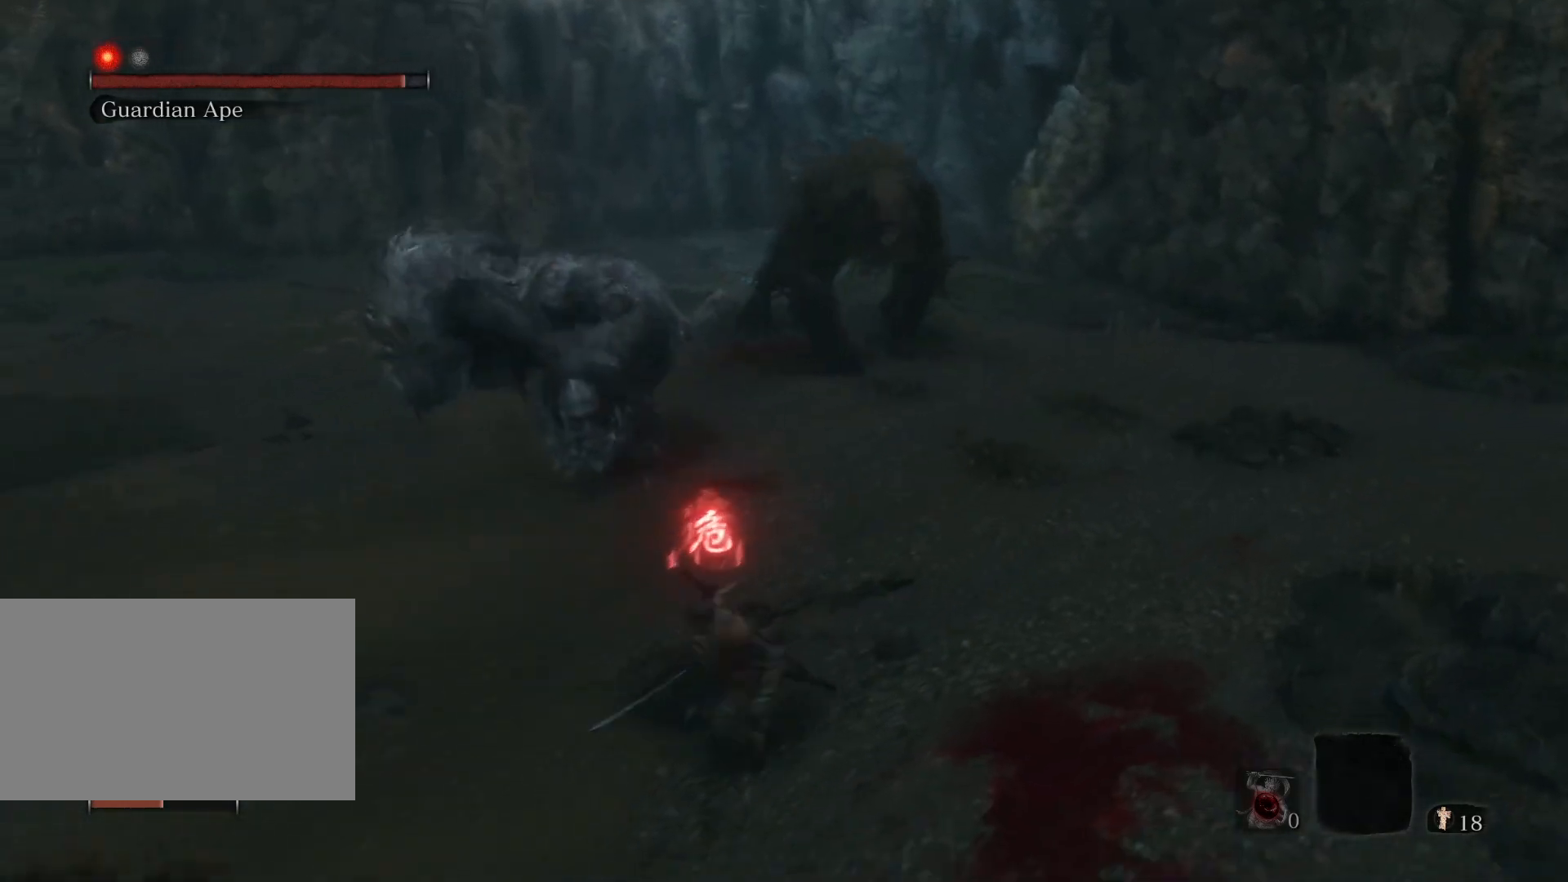
{"keys": ["s"], "mouse": [], "events": []}
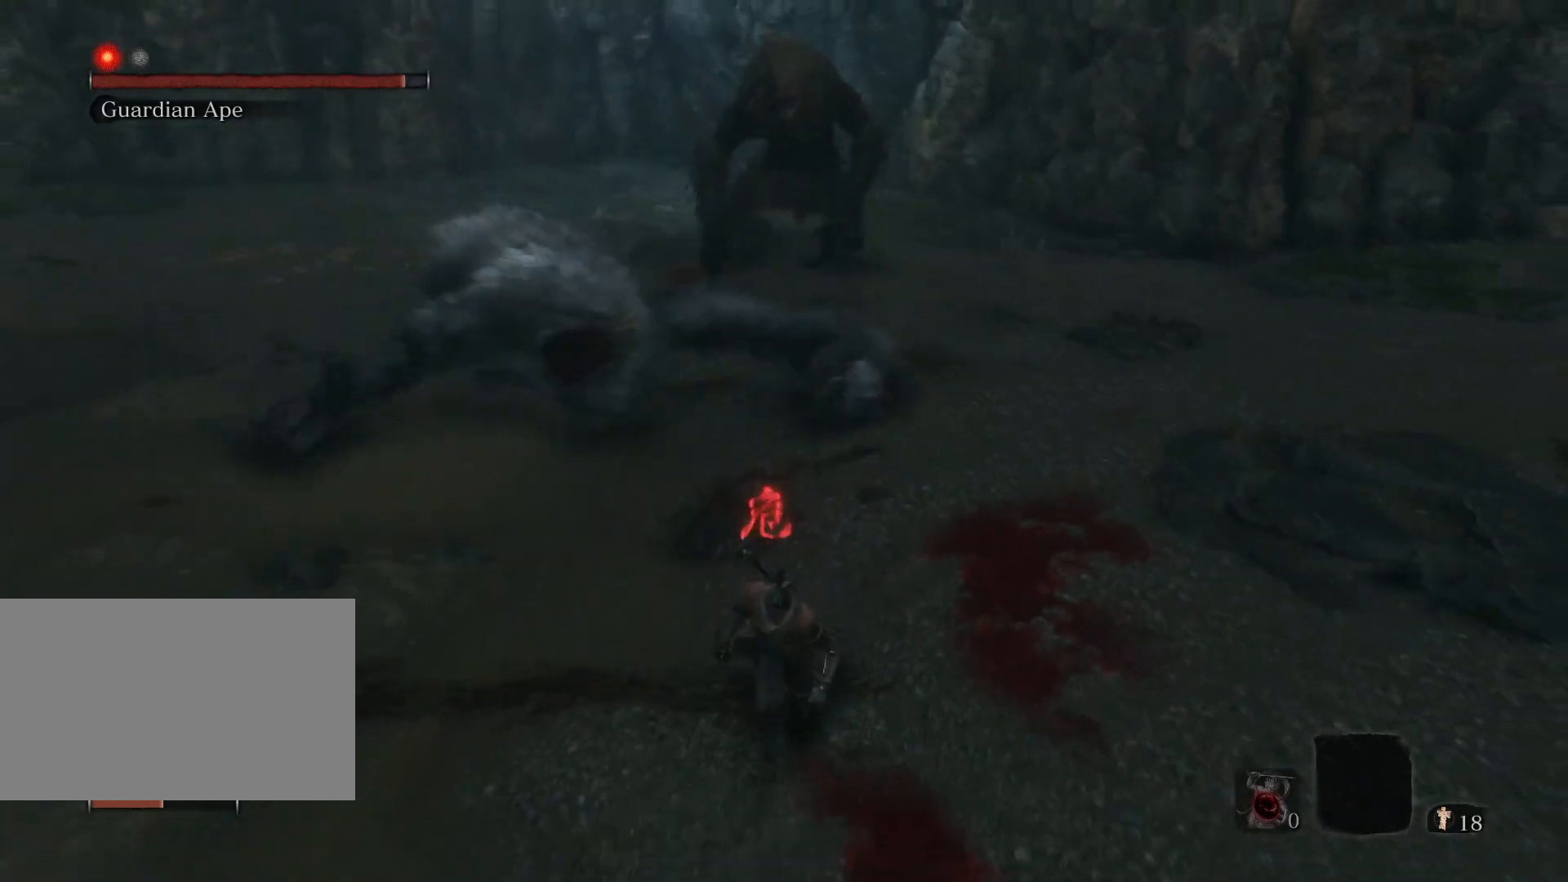
{"keys": ["d"], "mouse": [], "events": [[367, "d", "down"], [467, "s", "up"]]}
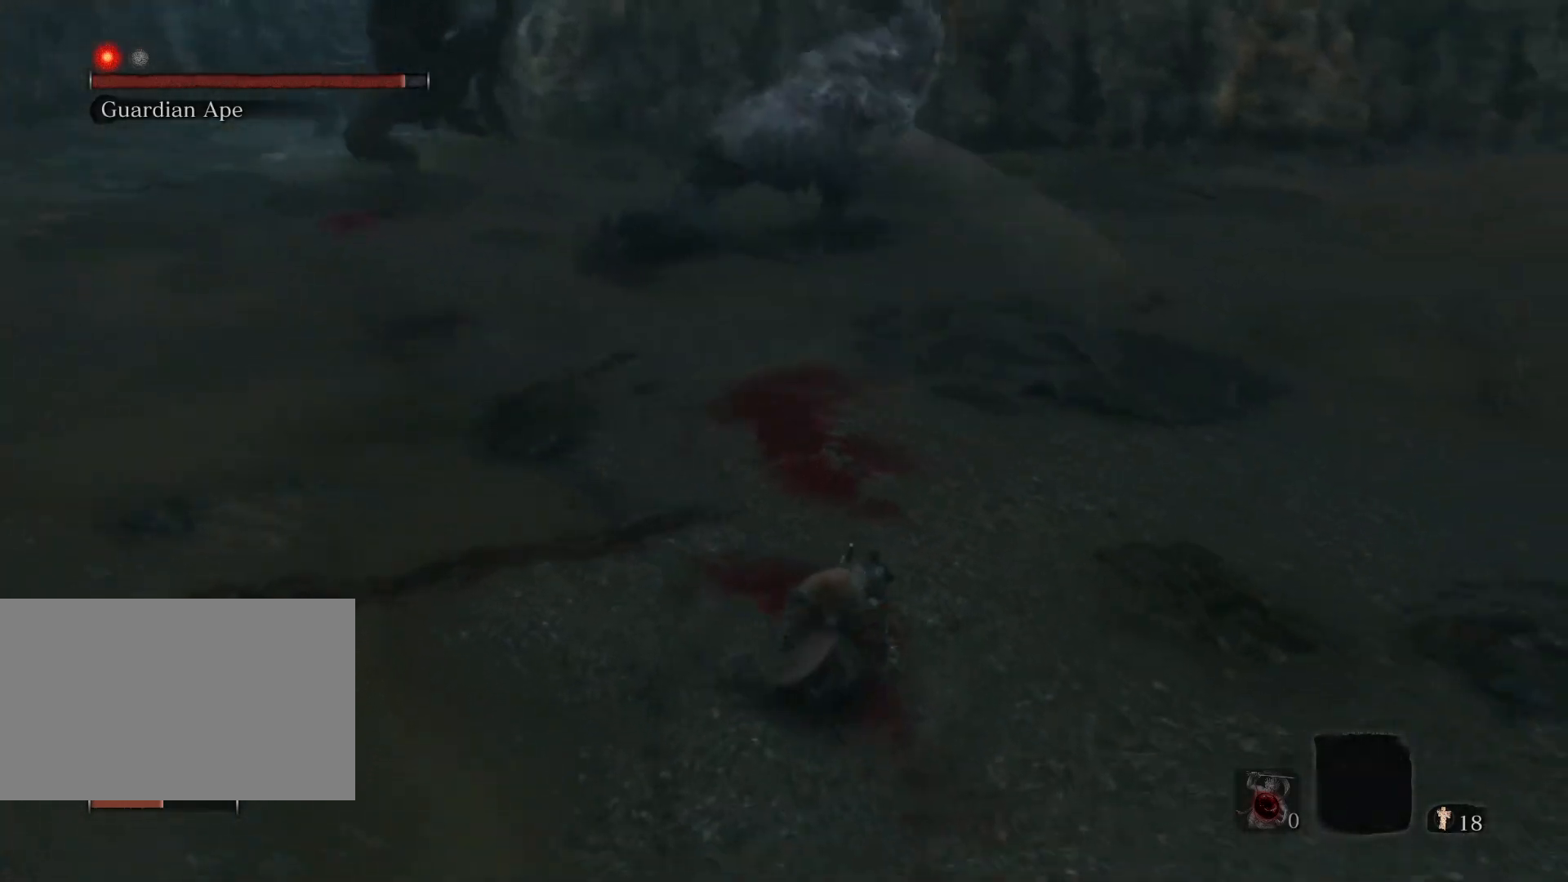
{"keys": ["w"], "mouse": [], "events": [[50, "w", "down"], [200, "d", "up"]]}
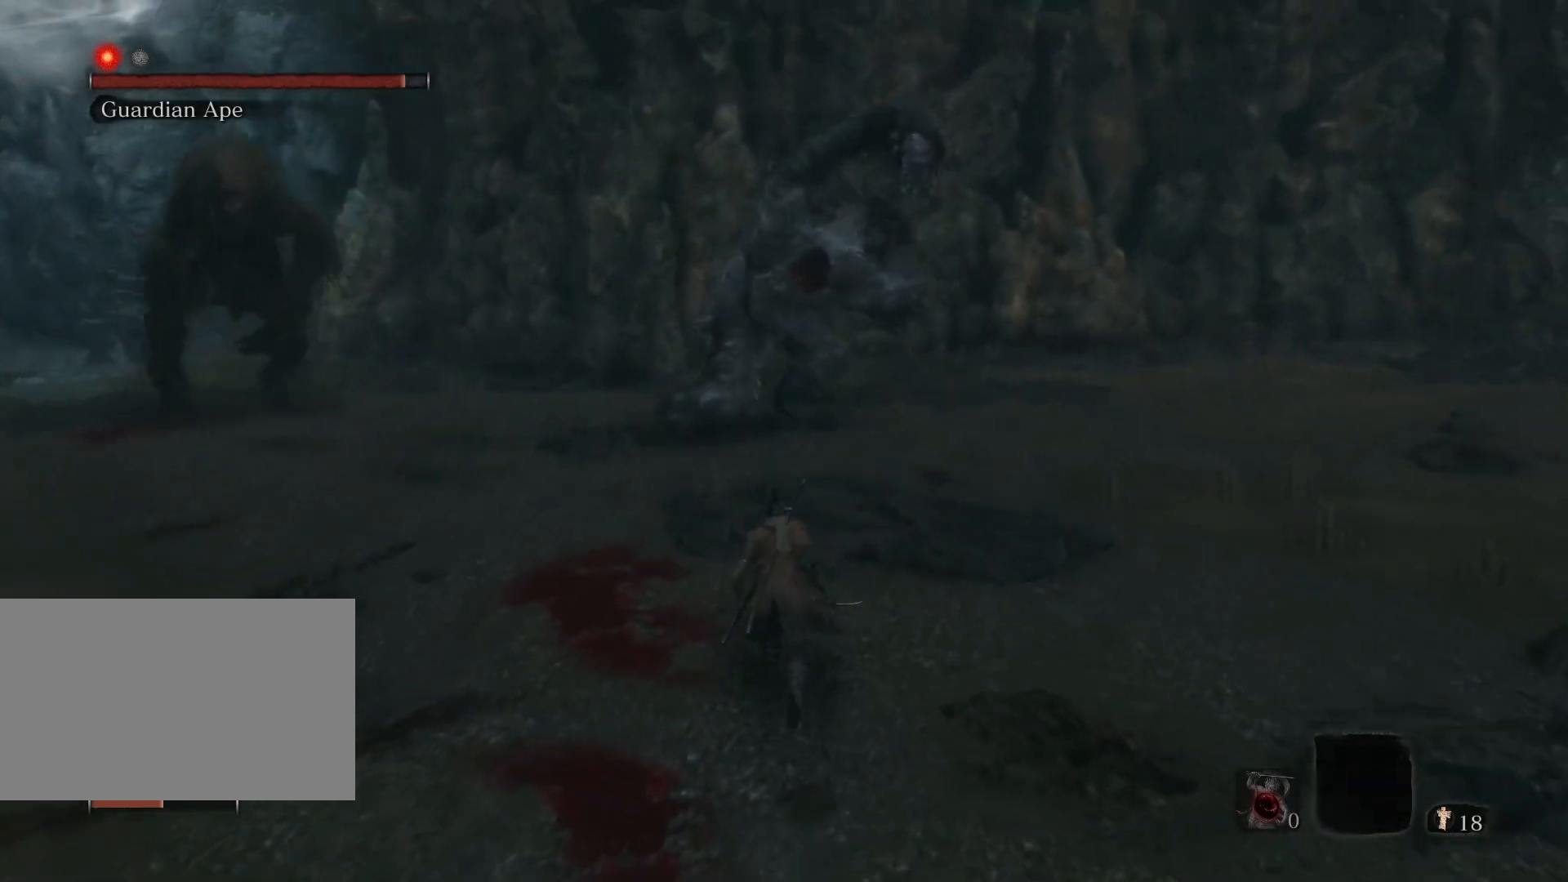
{"keys": ["w"], "mouse": [], "events": []}
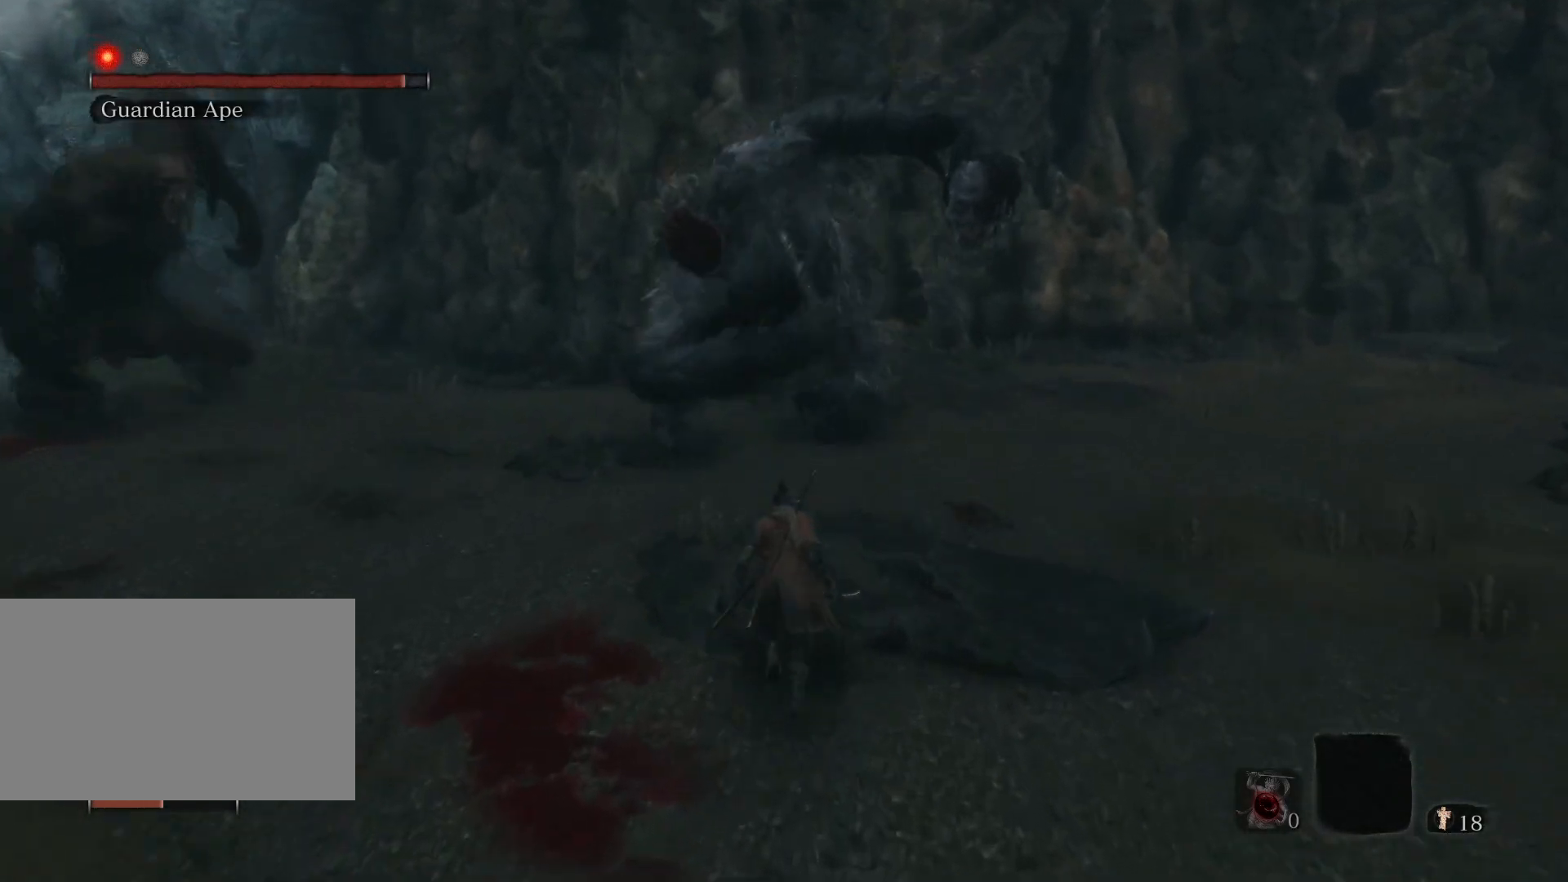
{"keys": ["d", "s"], "mouse": [], "events": [[183, "d", "down"], [317, "w", "up"], [450, "s", "down"]]}
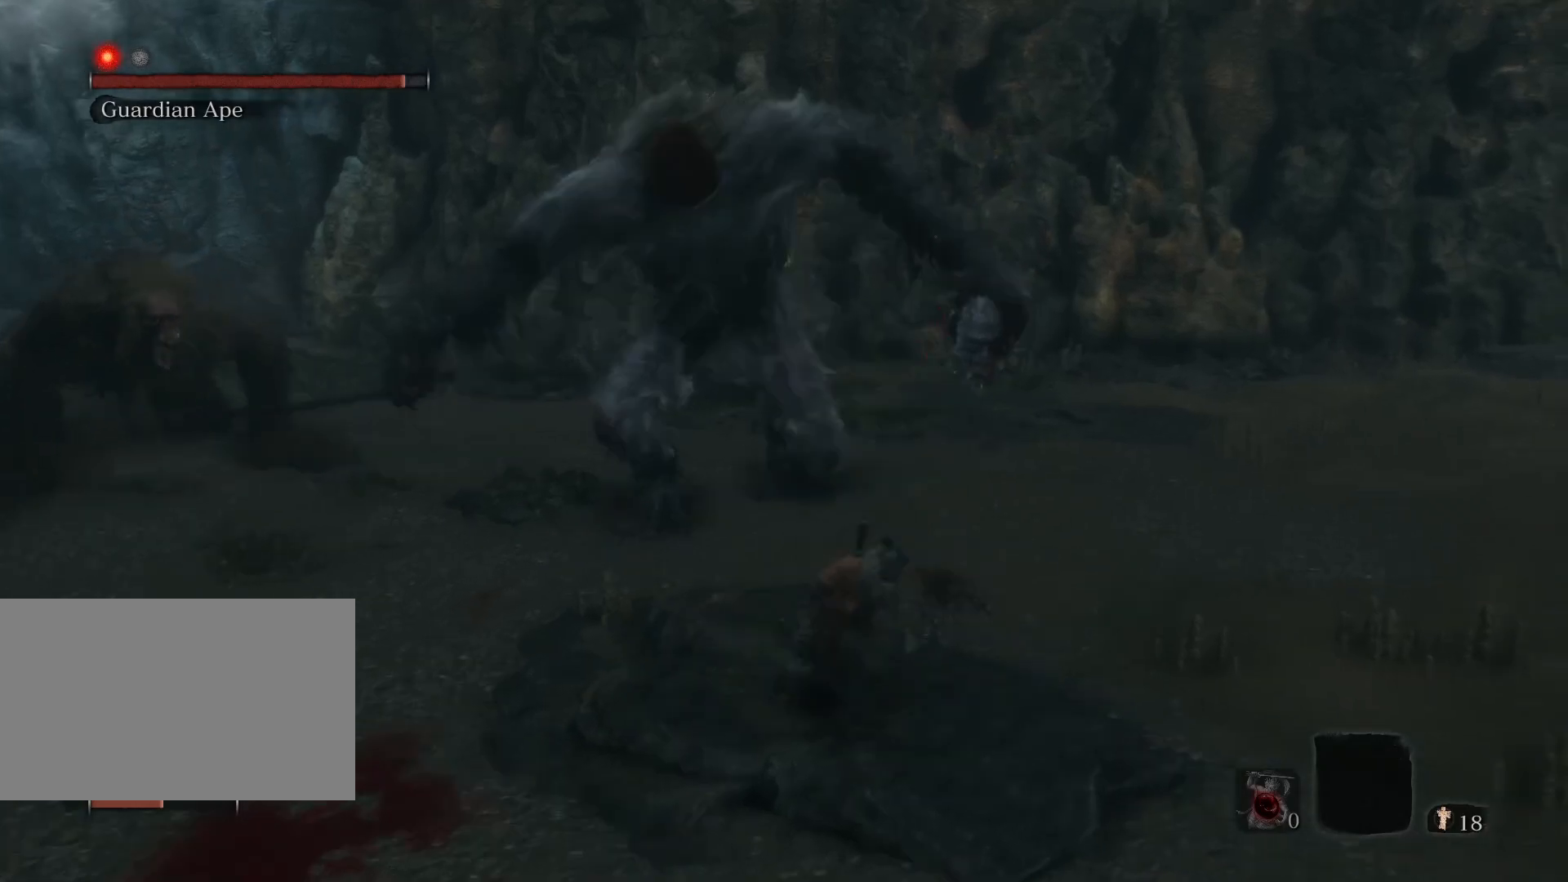
{"keys": ["s"], "mouse": [], "events": [[383, "d", "up"]]}
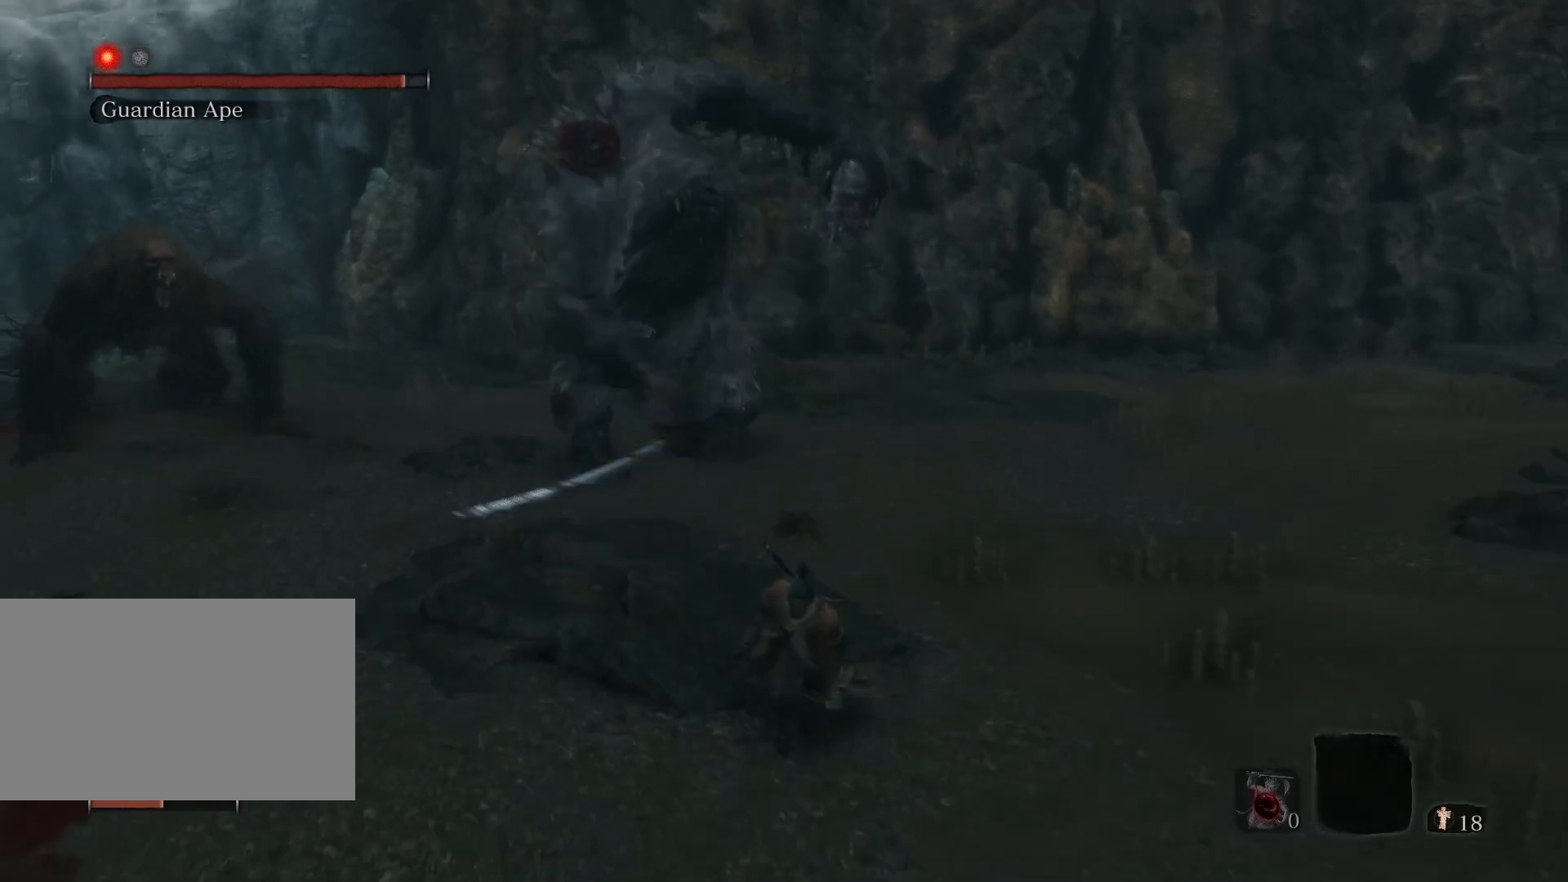
{"keys": ["s"], "mouse": [], "events": []}
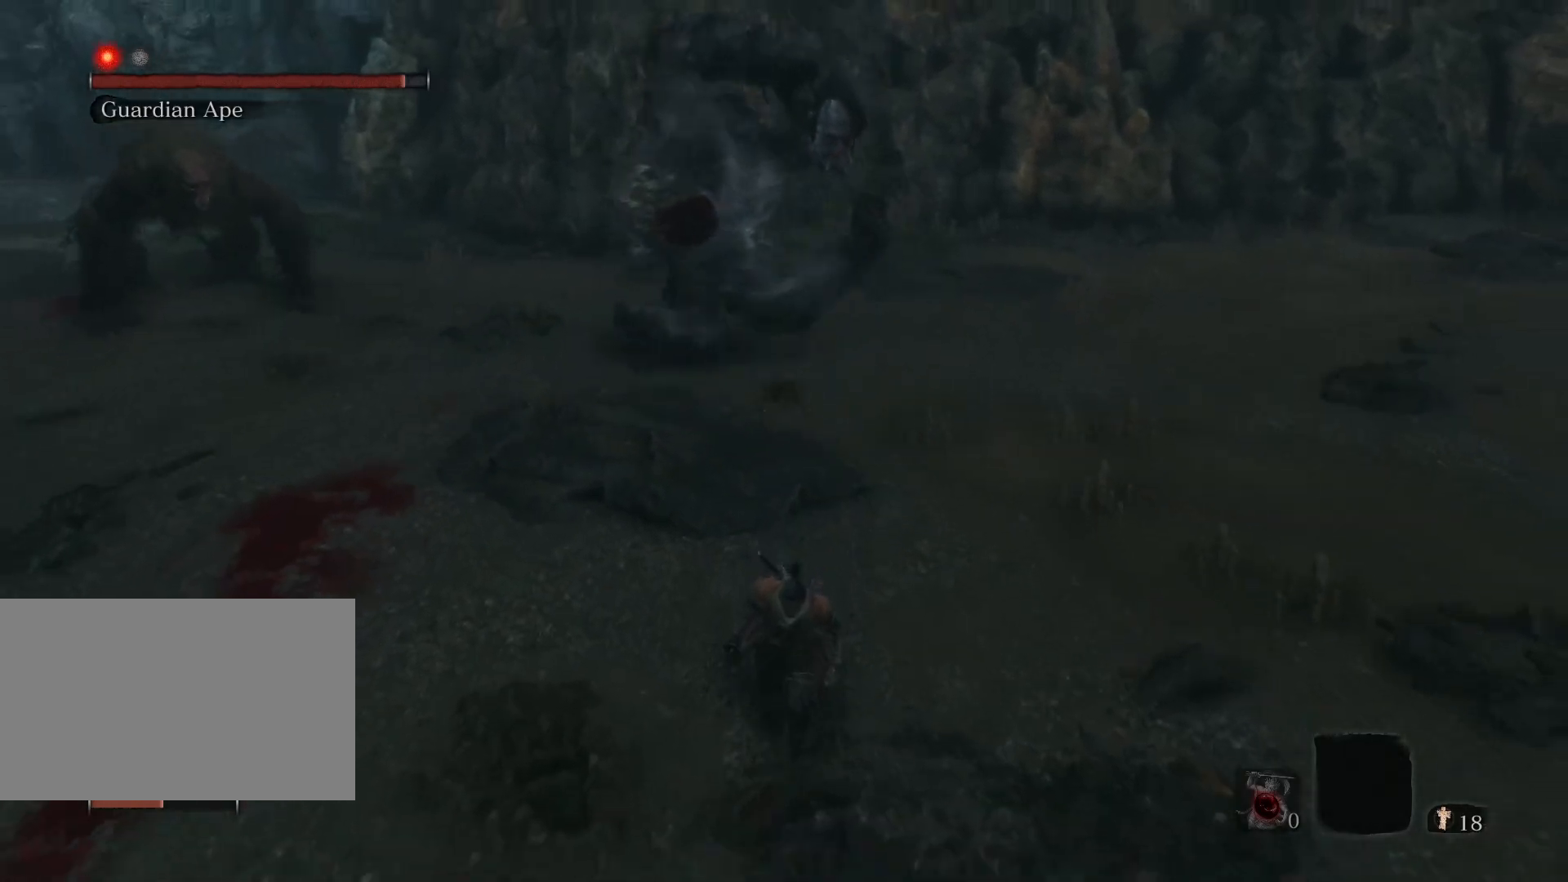
{"keys": ["s"], "mouse": [], "events": []}
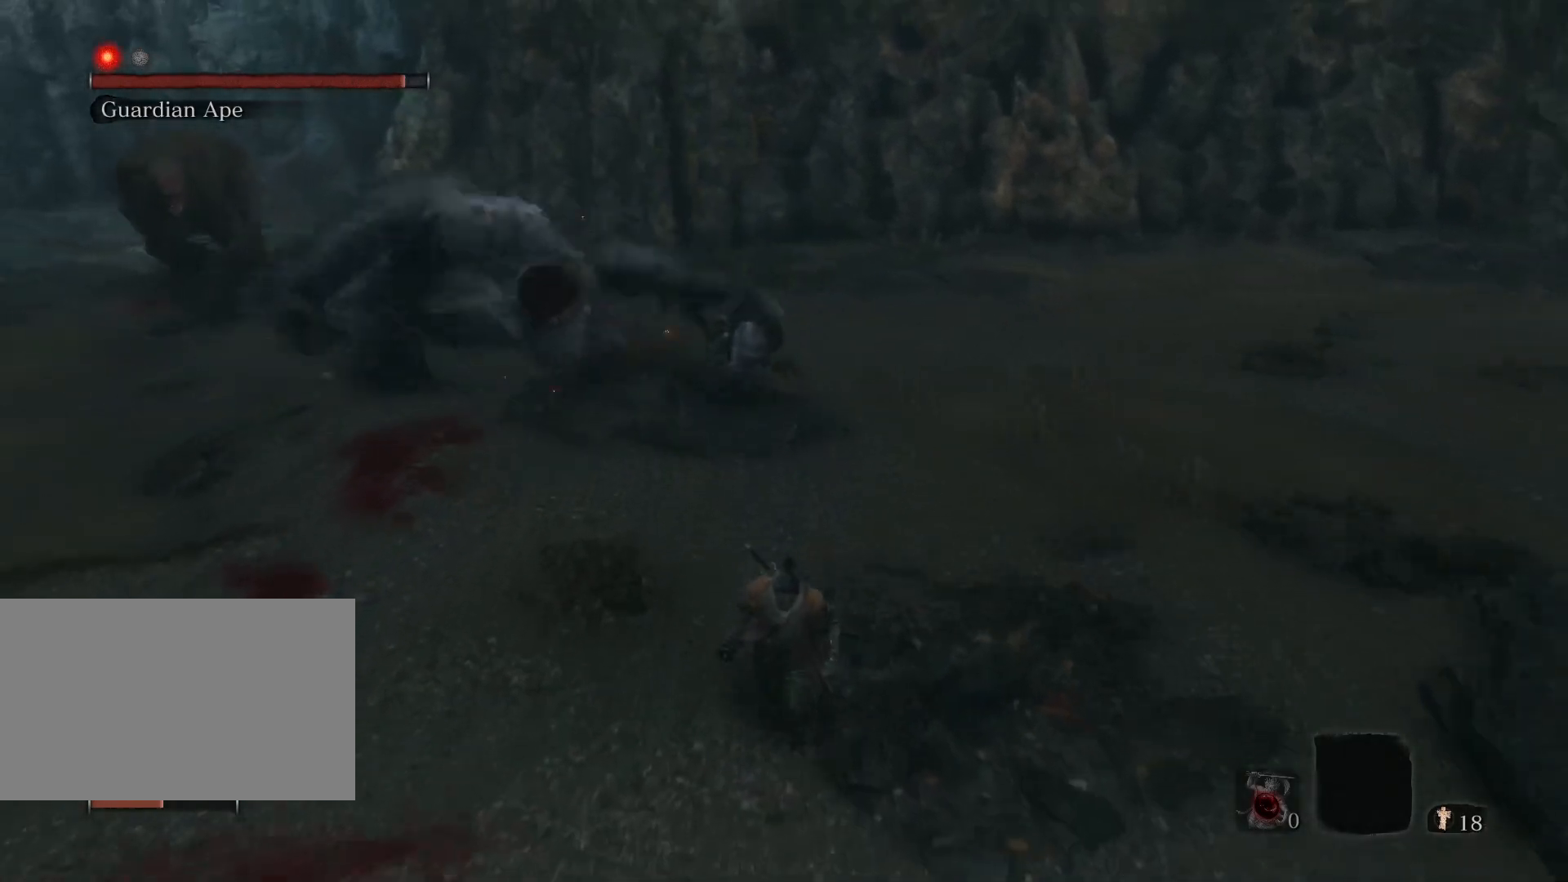
{"keys": ["d", "s"], "mouse": [], "events": [[400, "d", "down"]]}
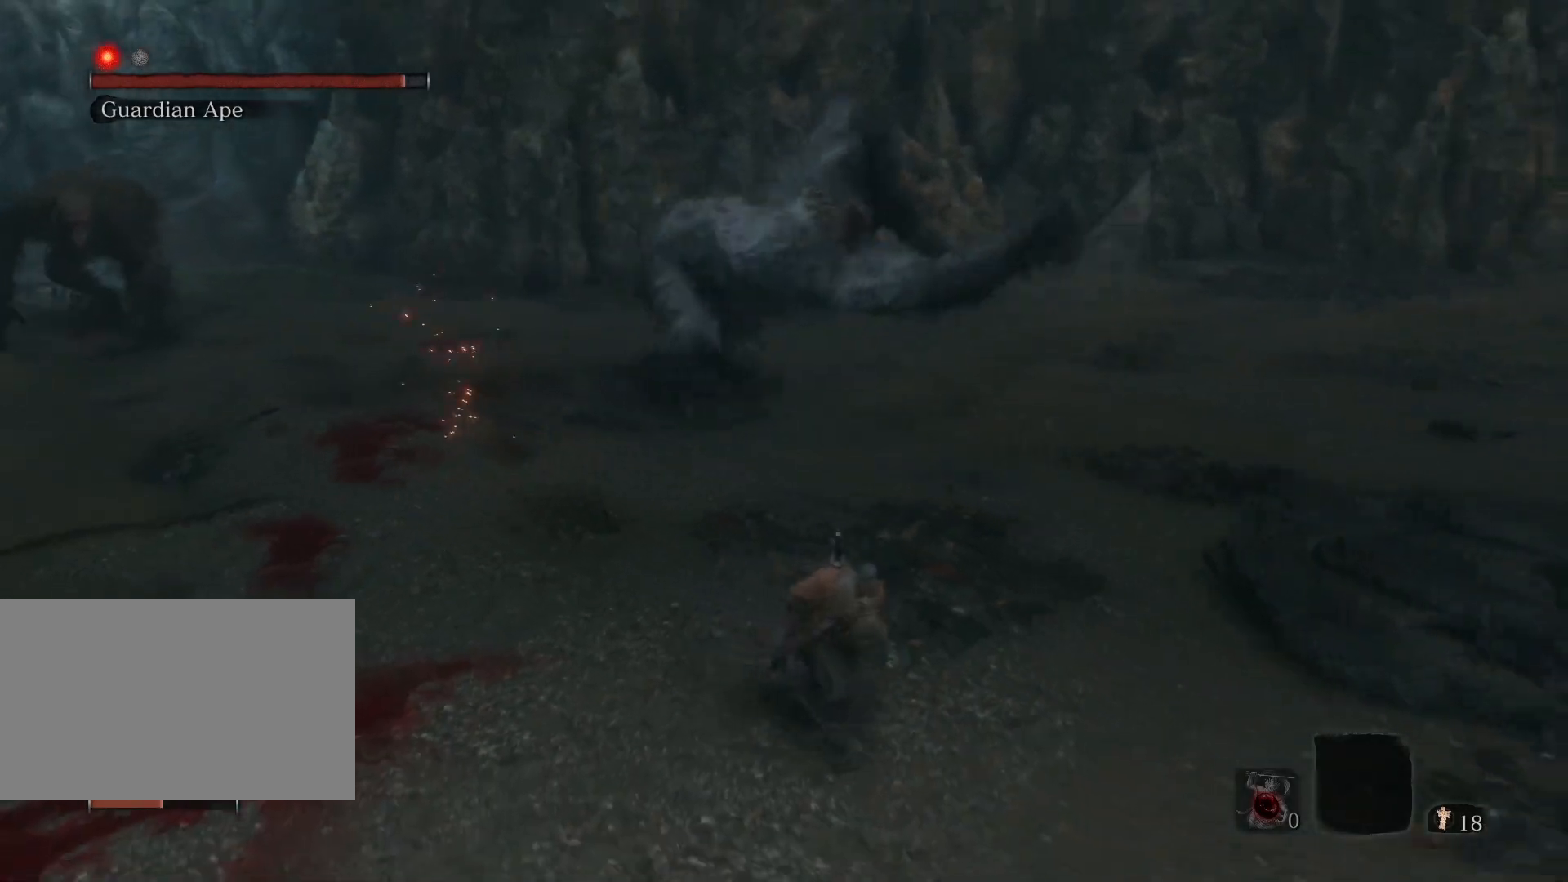
{"keys": ["a", "s"], "mouse": [], "events": [[217, "d", "up"], [450, "a", "down"]]}
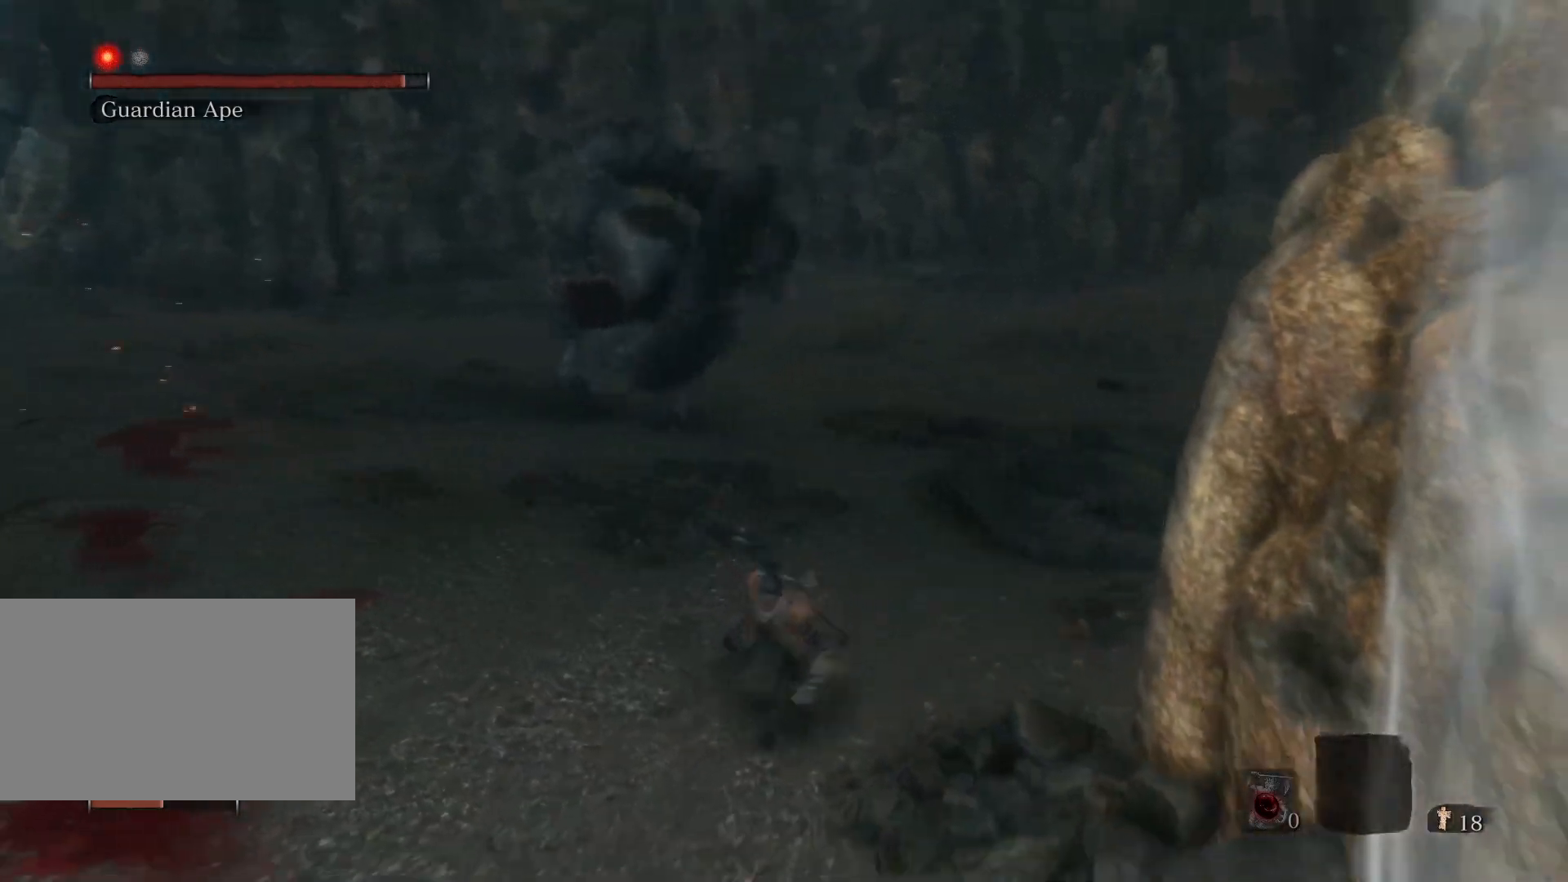
{"keys": ["s"], "mouse": [], "events": [[133, "a", "up"]]}
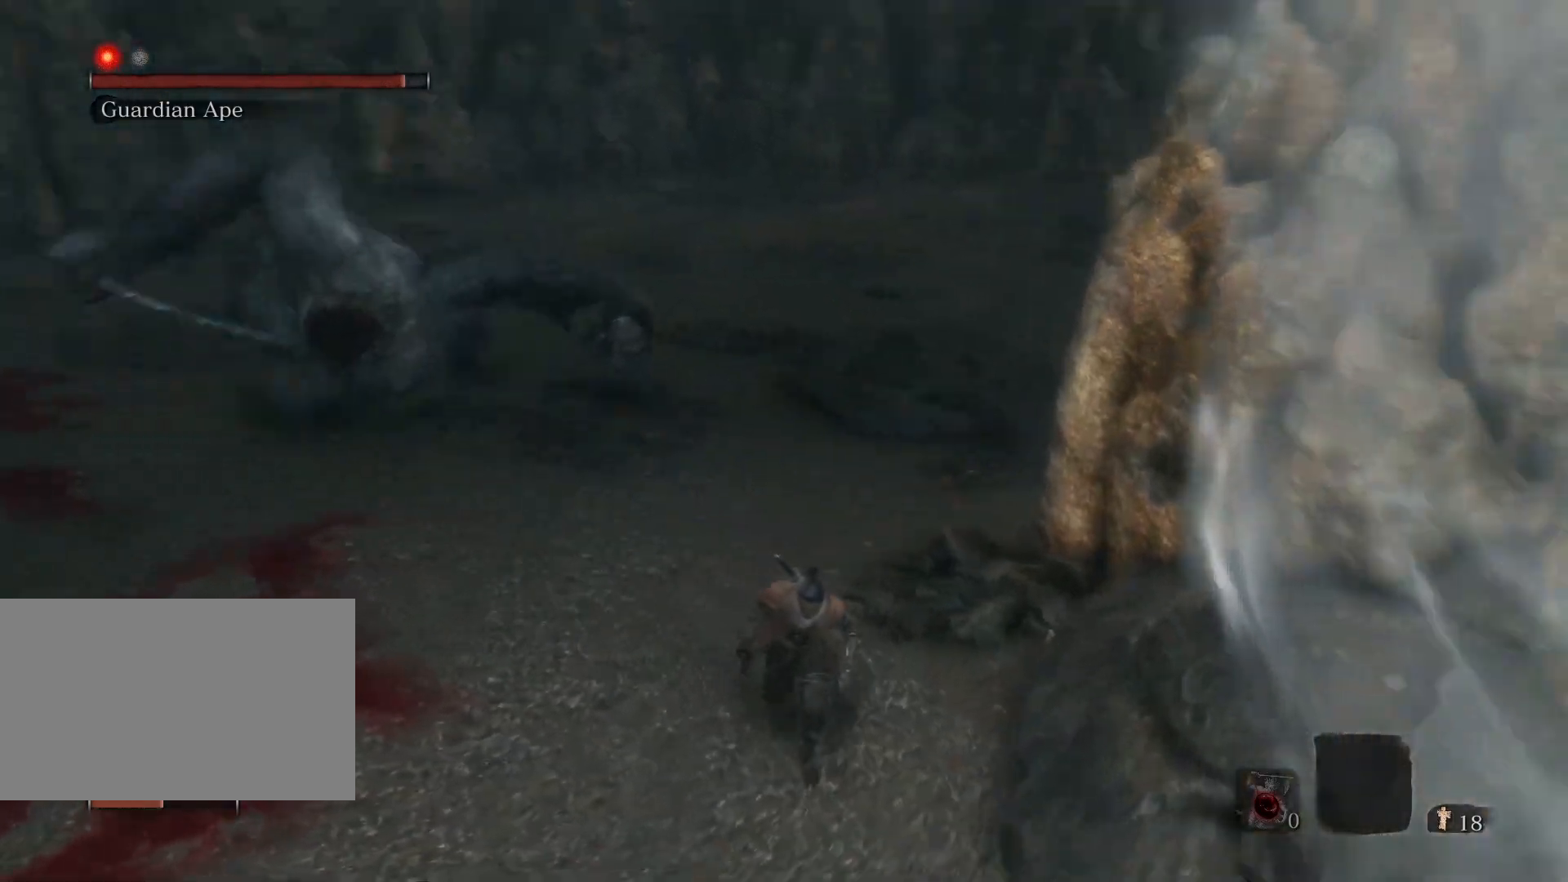
{"keys": ["s"], "mouse": [], "events": []}
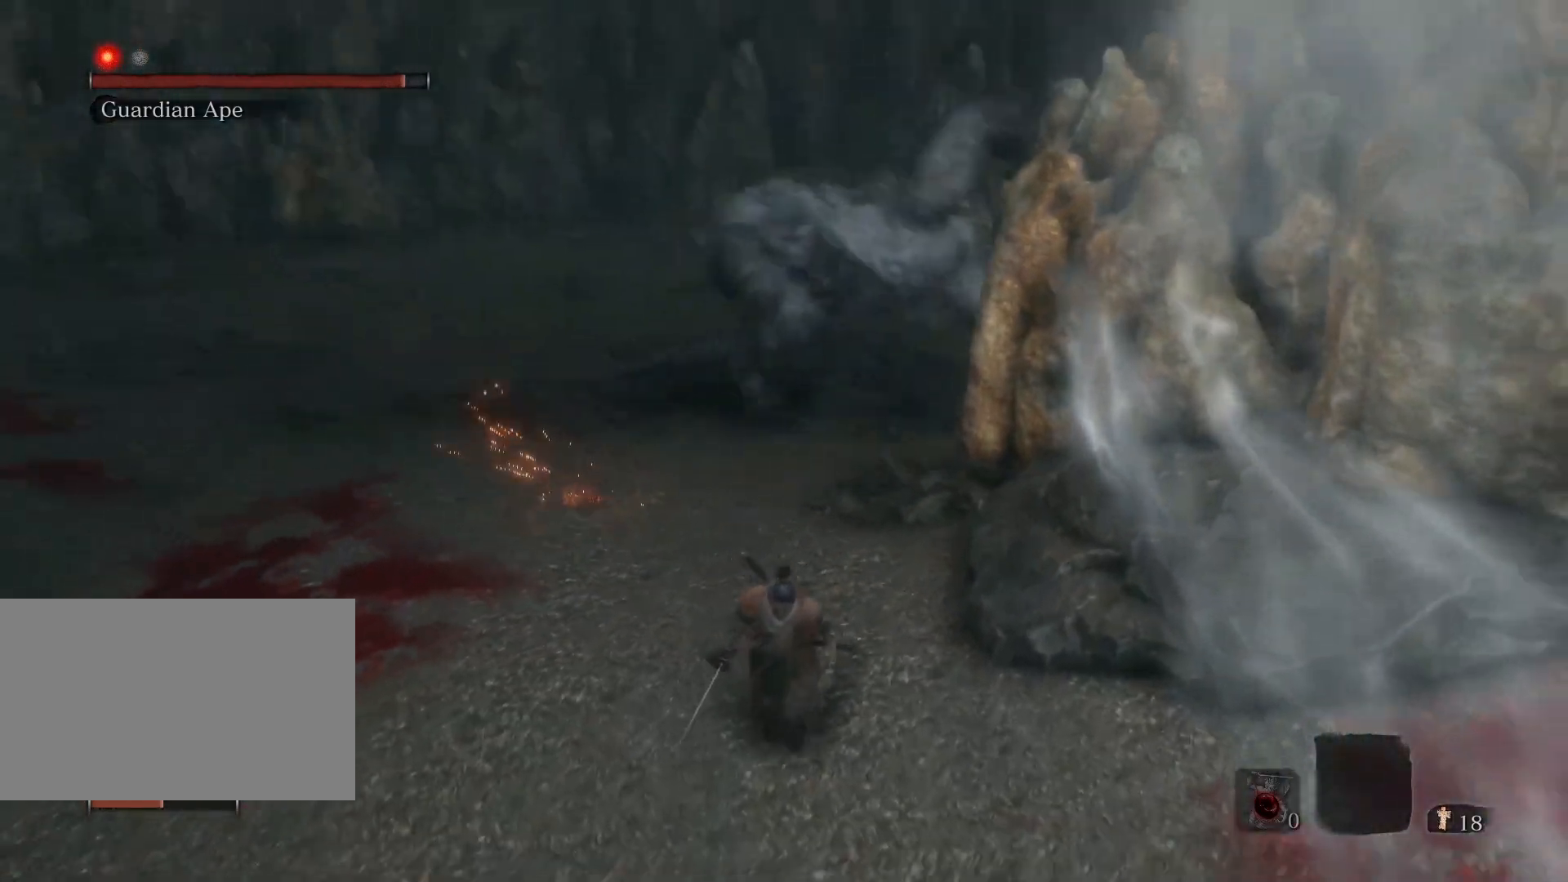
{"keys": ["s"], "mouse": [], "events": []}
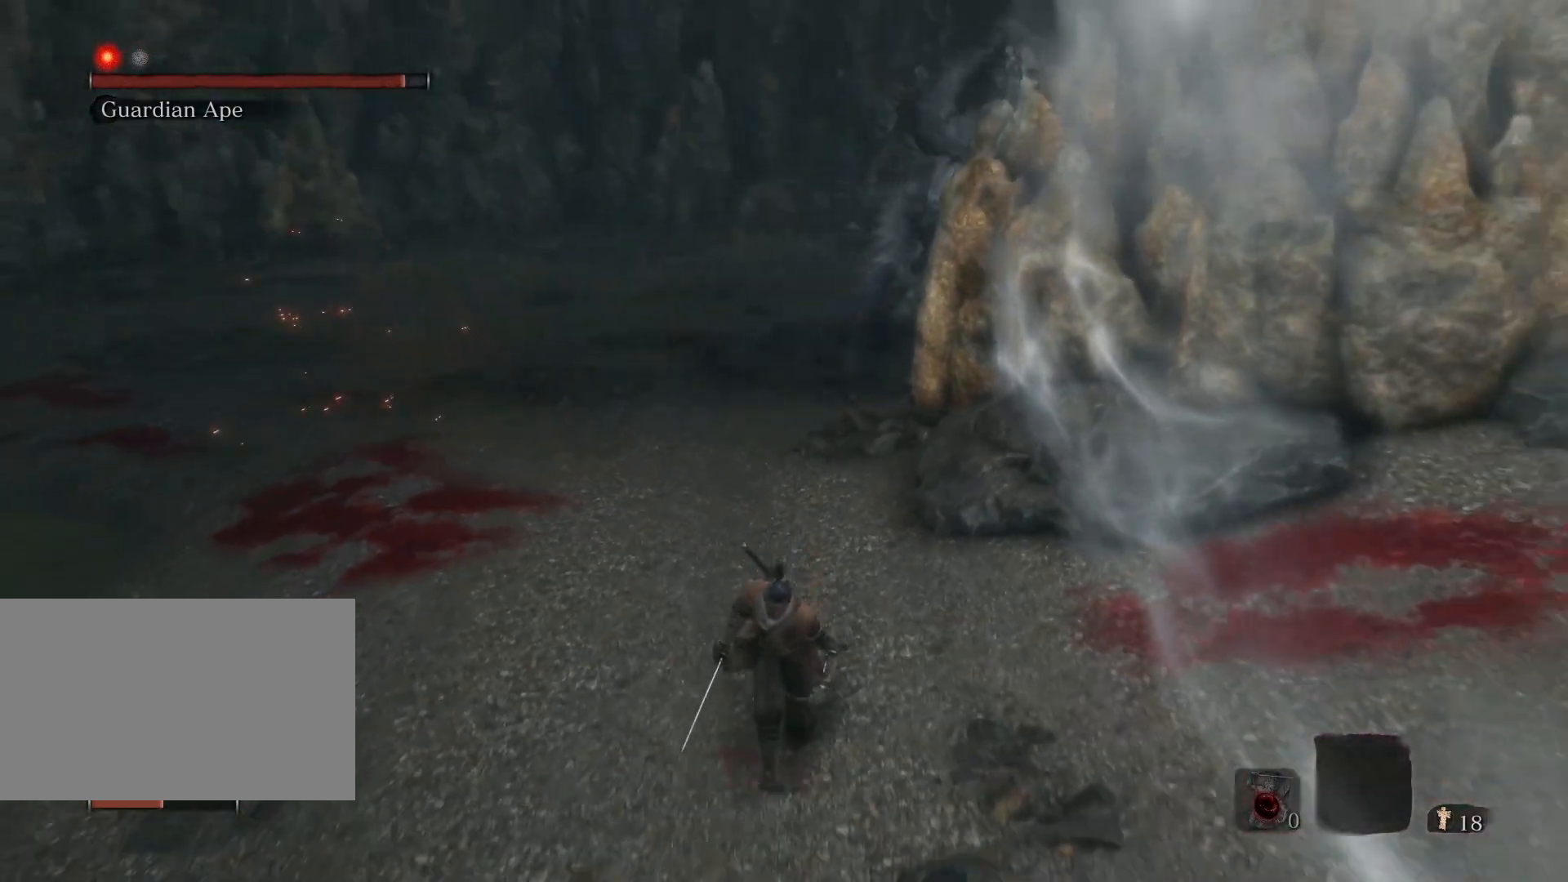
{"keys": ["a", "w"], "mouse": [], "events": [[233, "a", "down"], [317, "s", "up"], [417, "w", "down"]]}
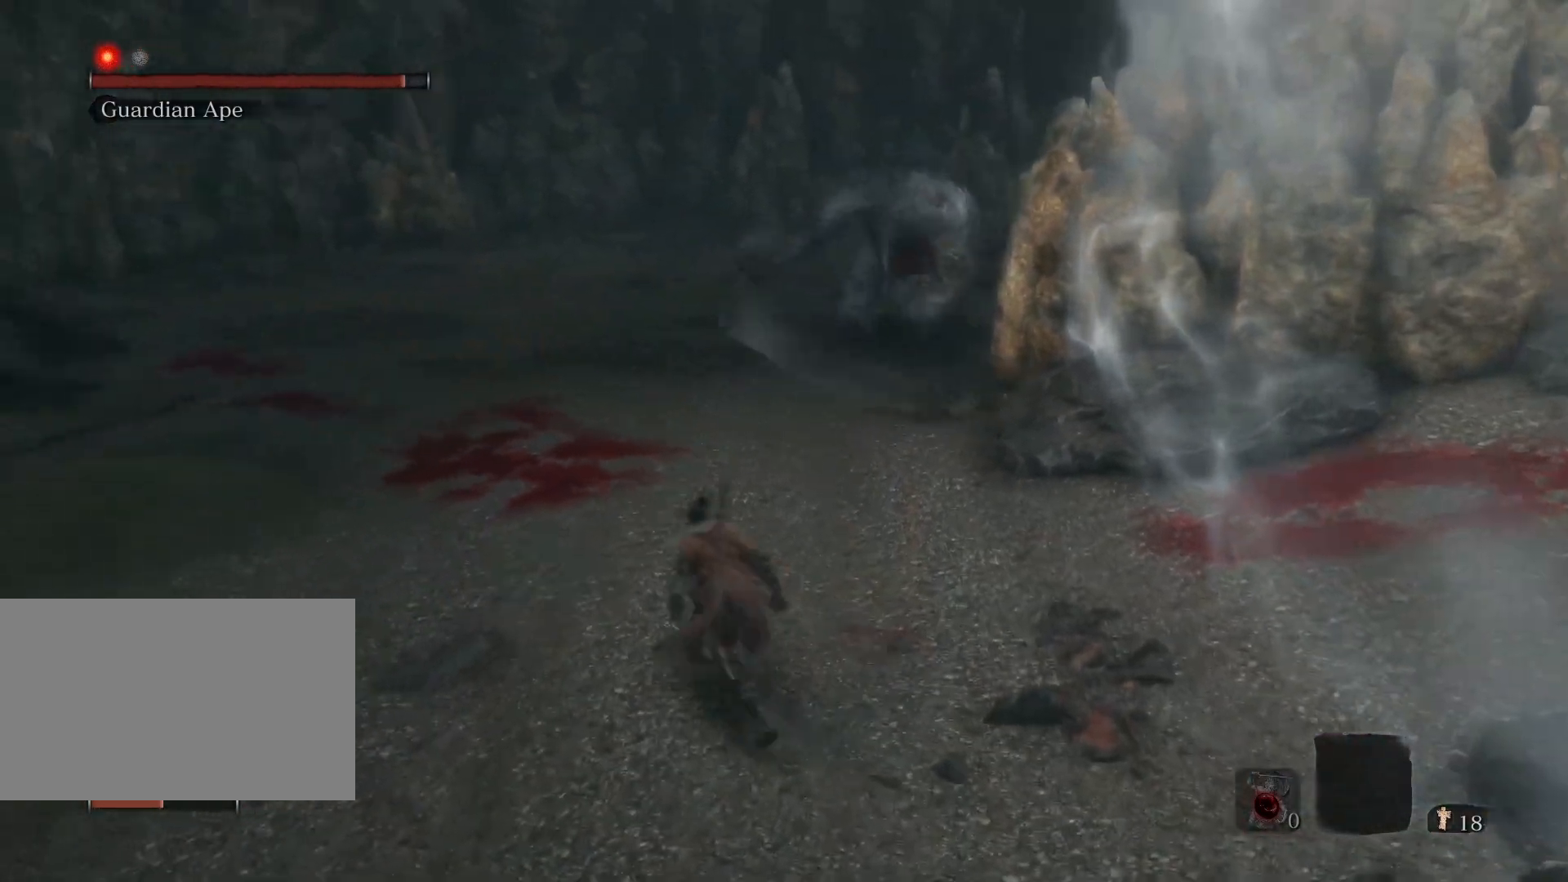
{"keys": ["d", "w"], "mouse": [], "events": [[17, "a", "up"], [200, "d", "down"]]}
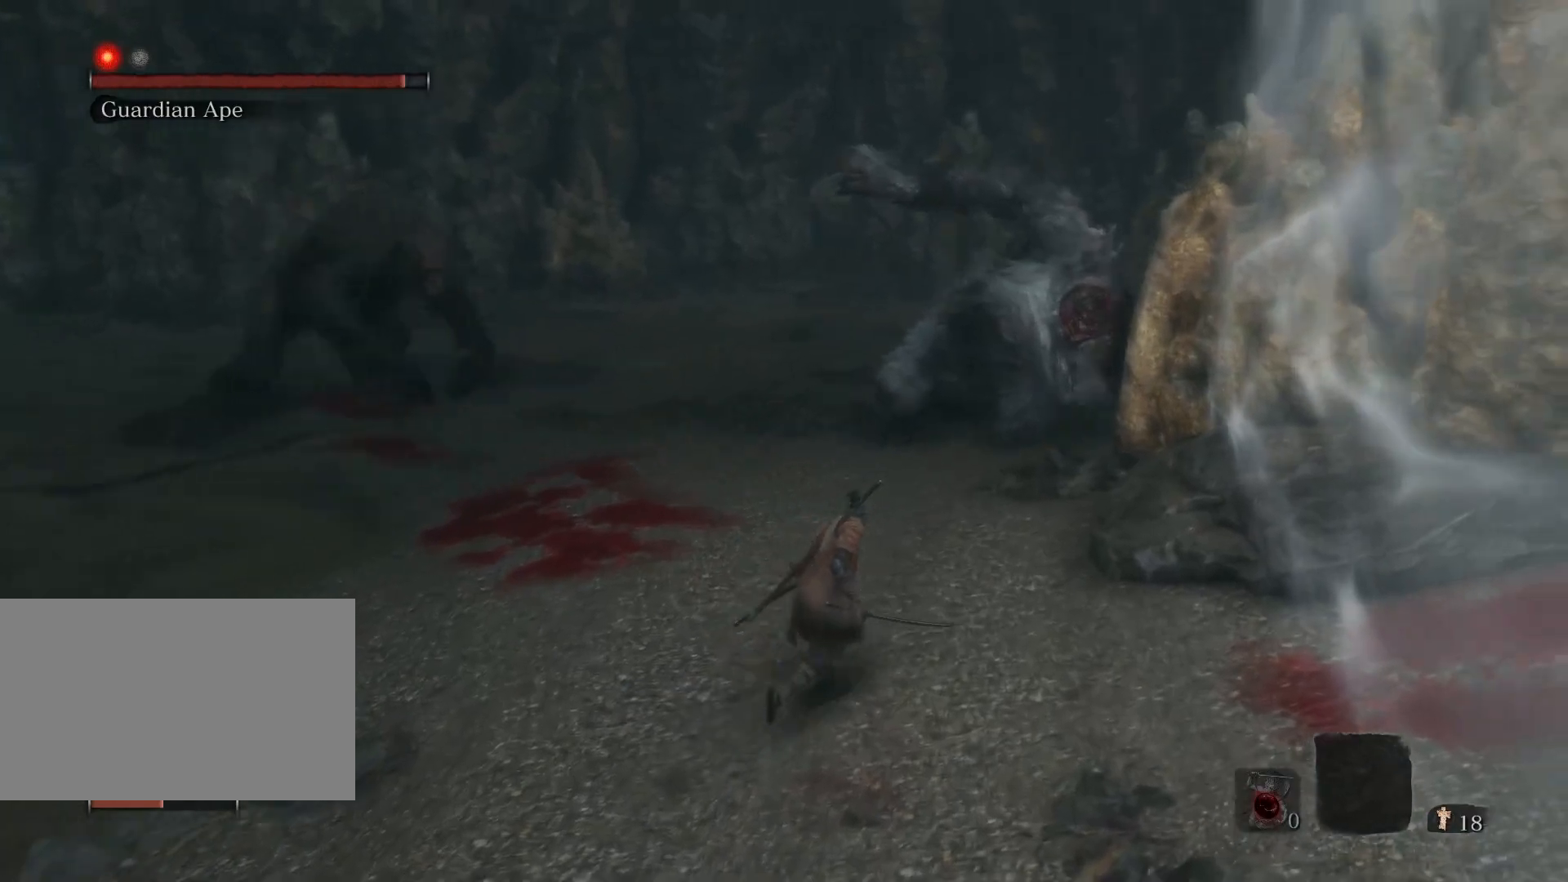
{"keys": ["d", "w"], "mouse": [], "events": [[167, "d", "up"], [450, "d", "down"]]}
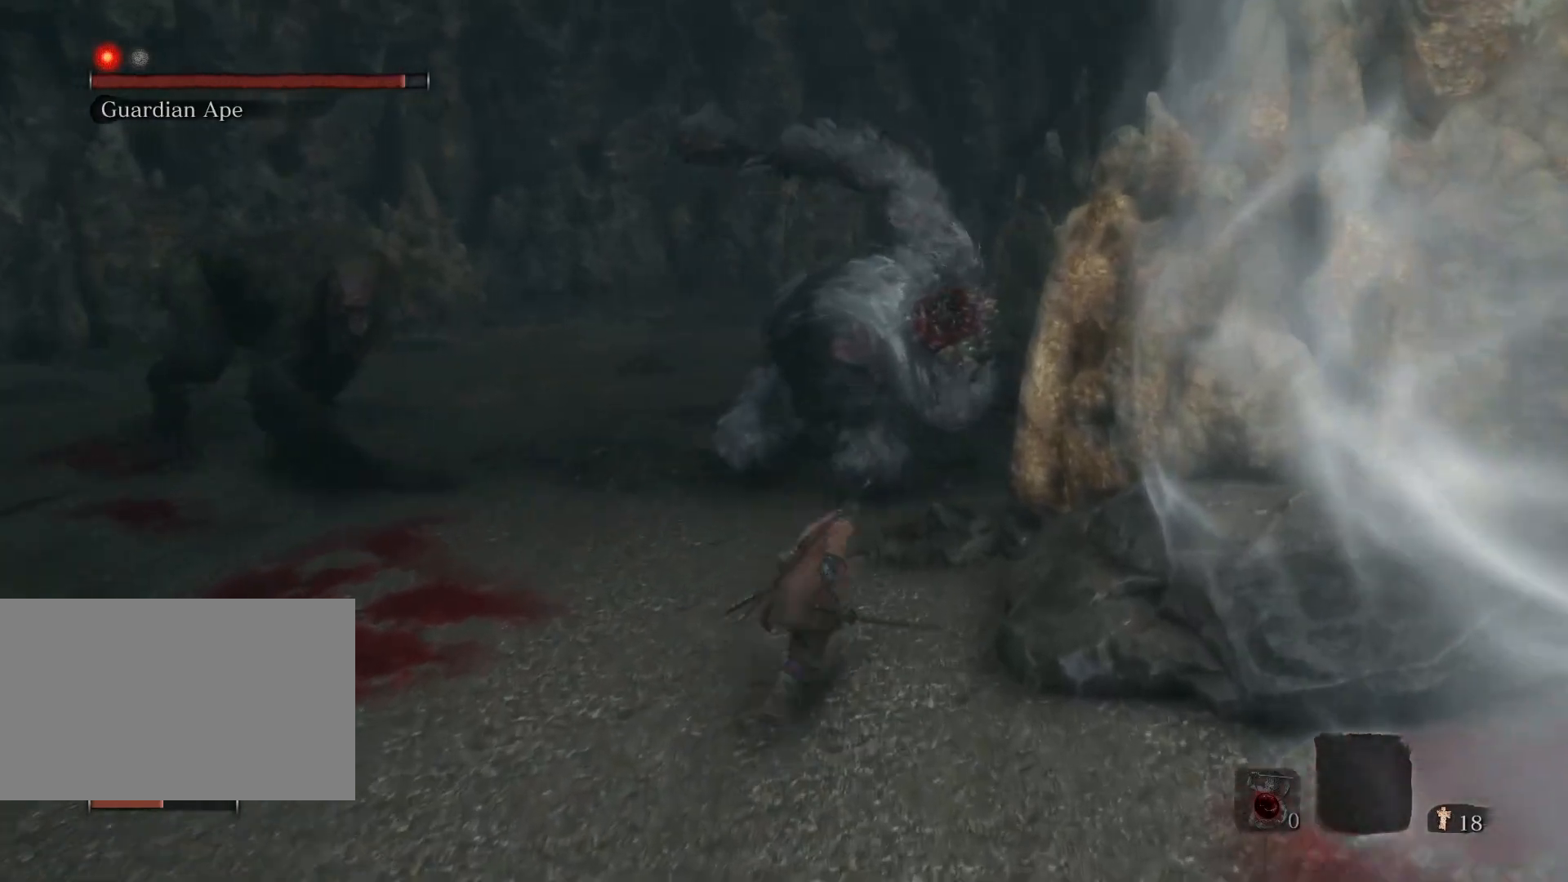
{"keys": ["a", "s"], "mouse": [], "events": [[33, "w", "up"], [183, "s", "down"], [233, "d", "up"], [367, "a", "down"]]}
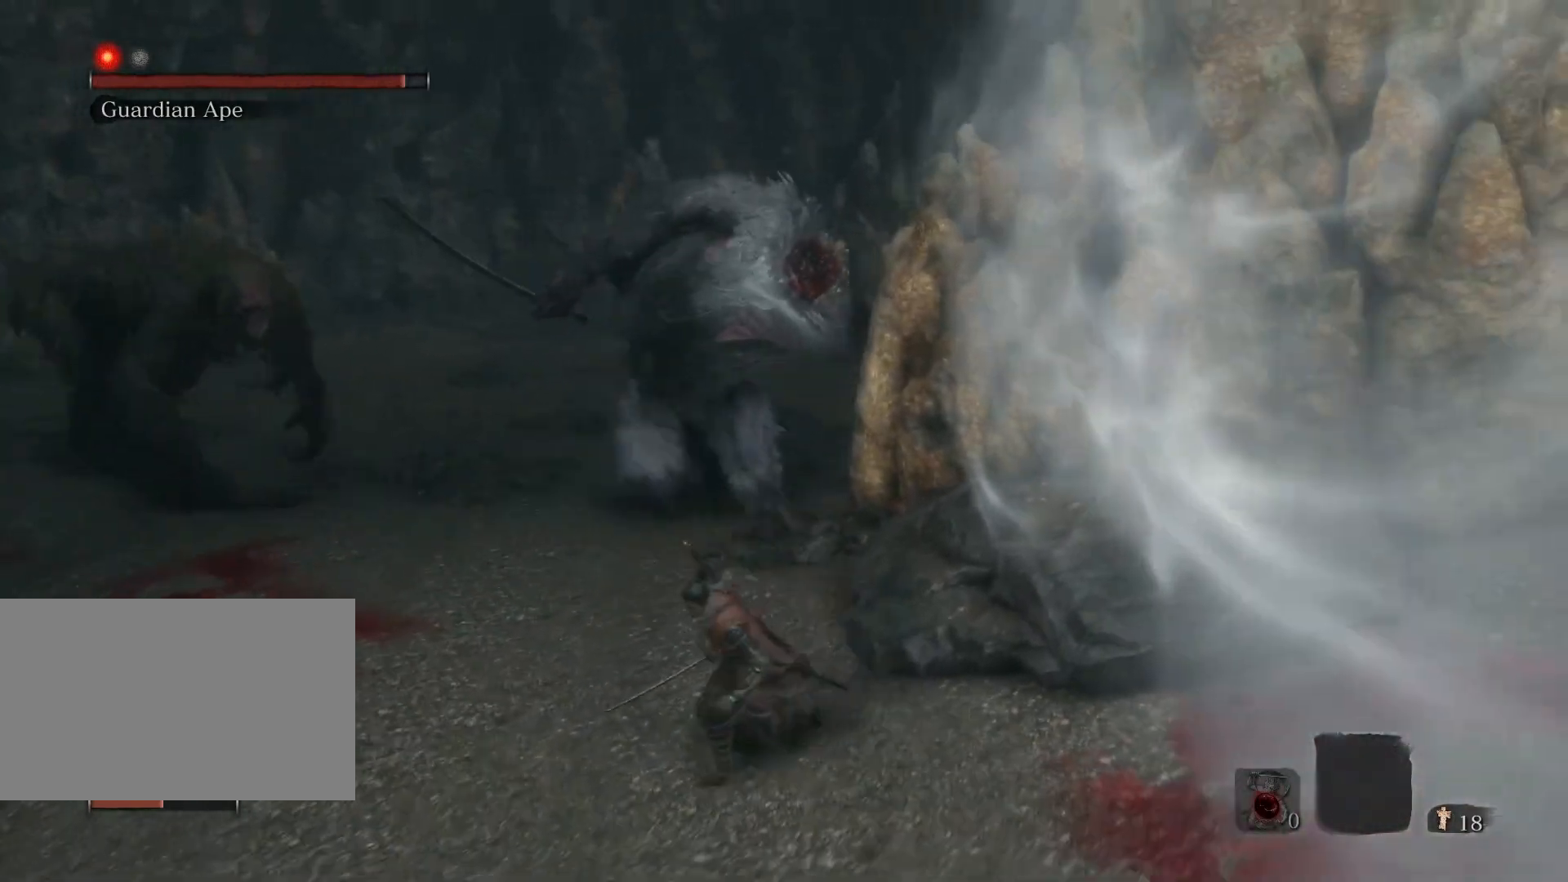
{"keys": ["a", "s"], "mouse": [], "events": []}
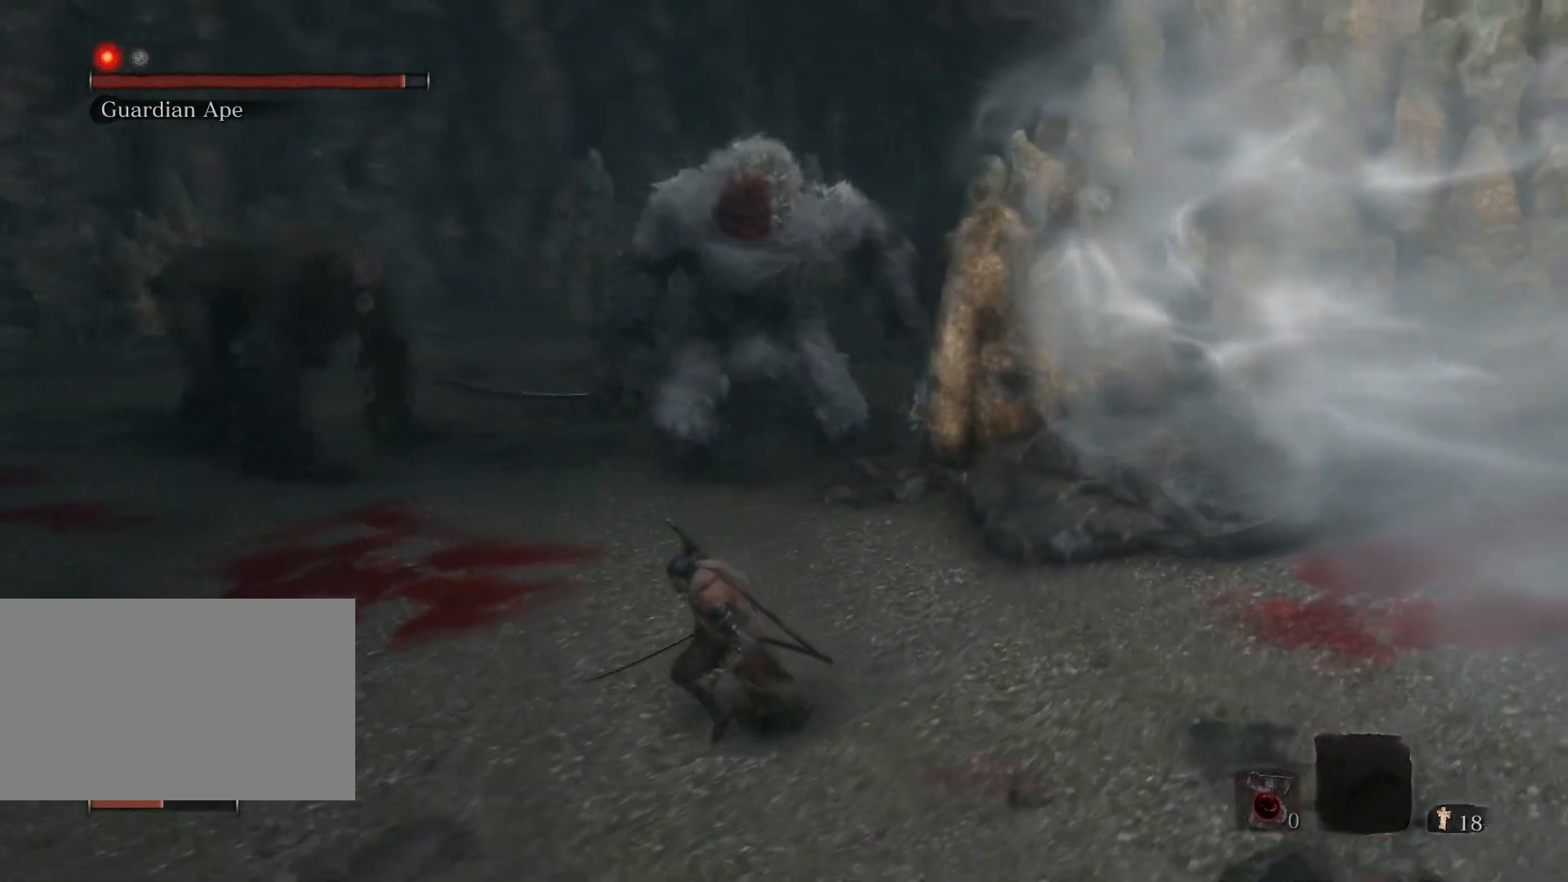
{"keys": ["a"], "mouse": [], "events": [[33, "a", "up"], [317, "a", "down"], [450, "s", "up"]]}
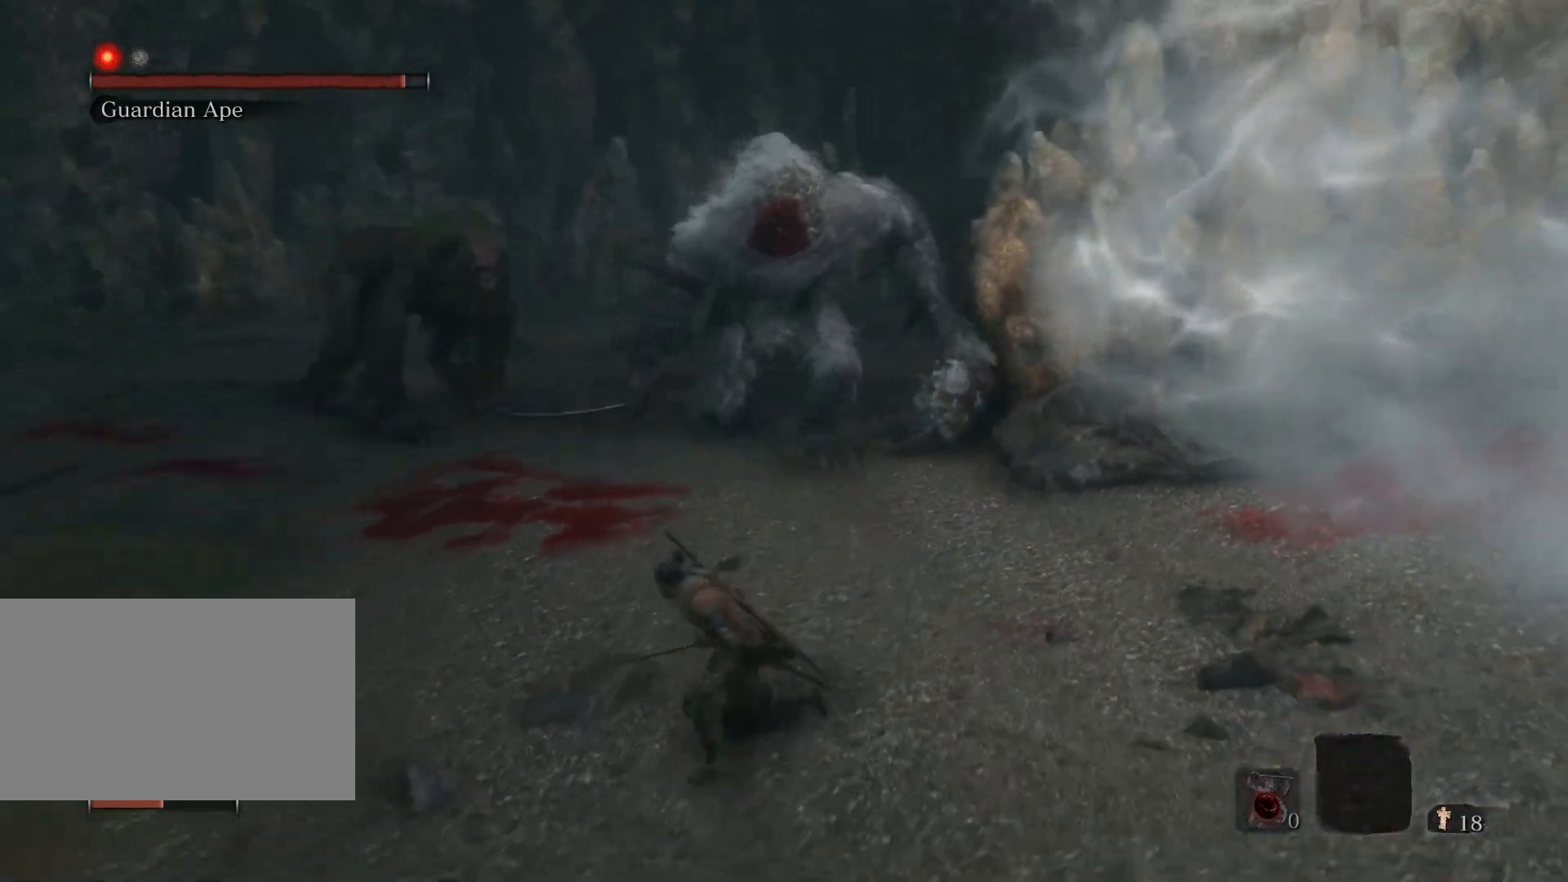
{"keys": ["d", "s"], "mouse": [], "events": [[100, "w", "down"], [183, "a", "up"], [283, "d", "down"], [417, "w", "up"], [500, "s", "down"]]}
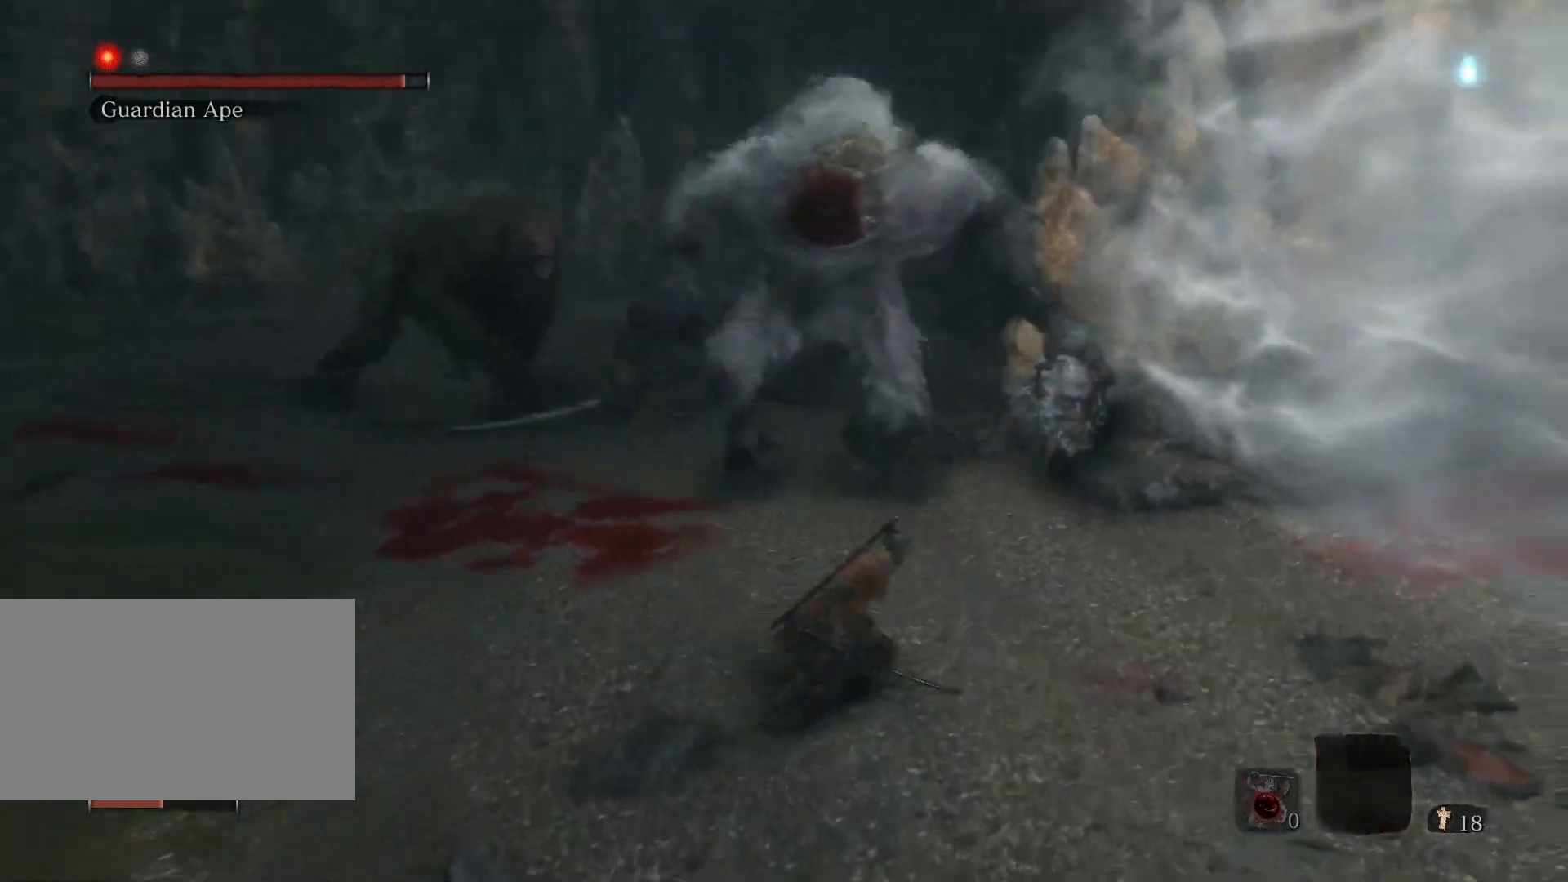
{"keys": ["s"], "mouse": [], "events": [[117, "d", "up"]]}
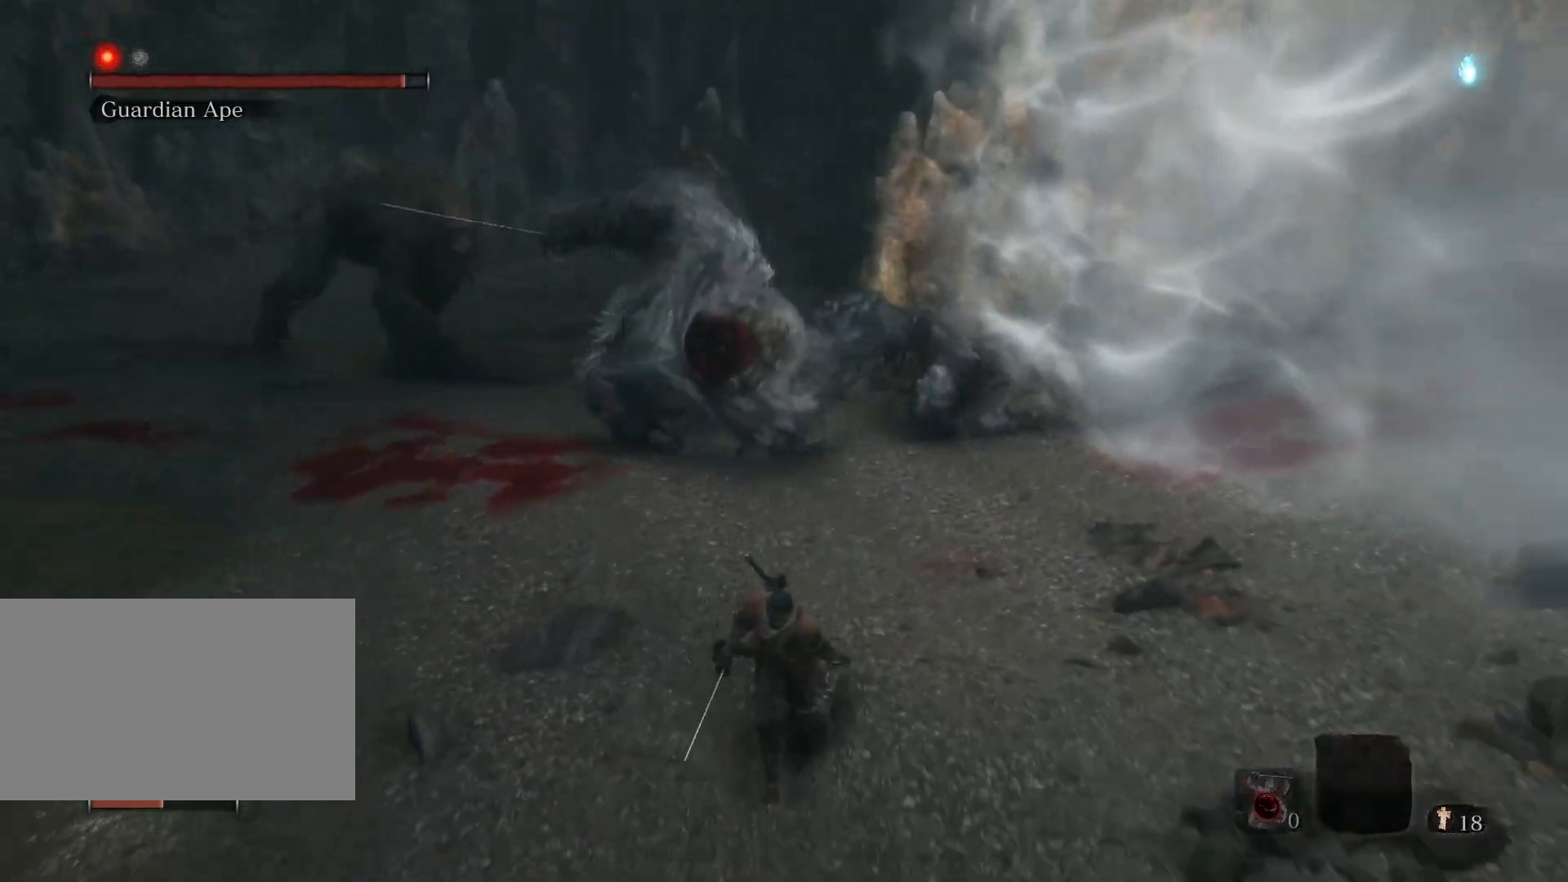
{"keys": ["s"], "mouse": [], "events": [[17, "a", "down"], [450, "a", "up"]]}
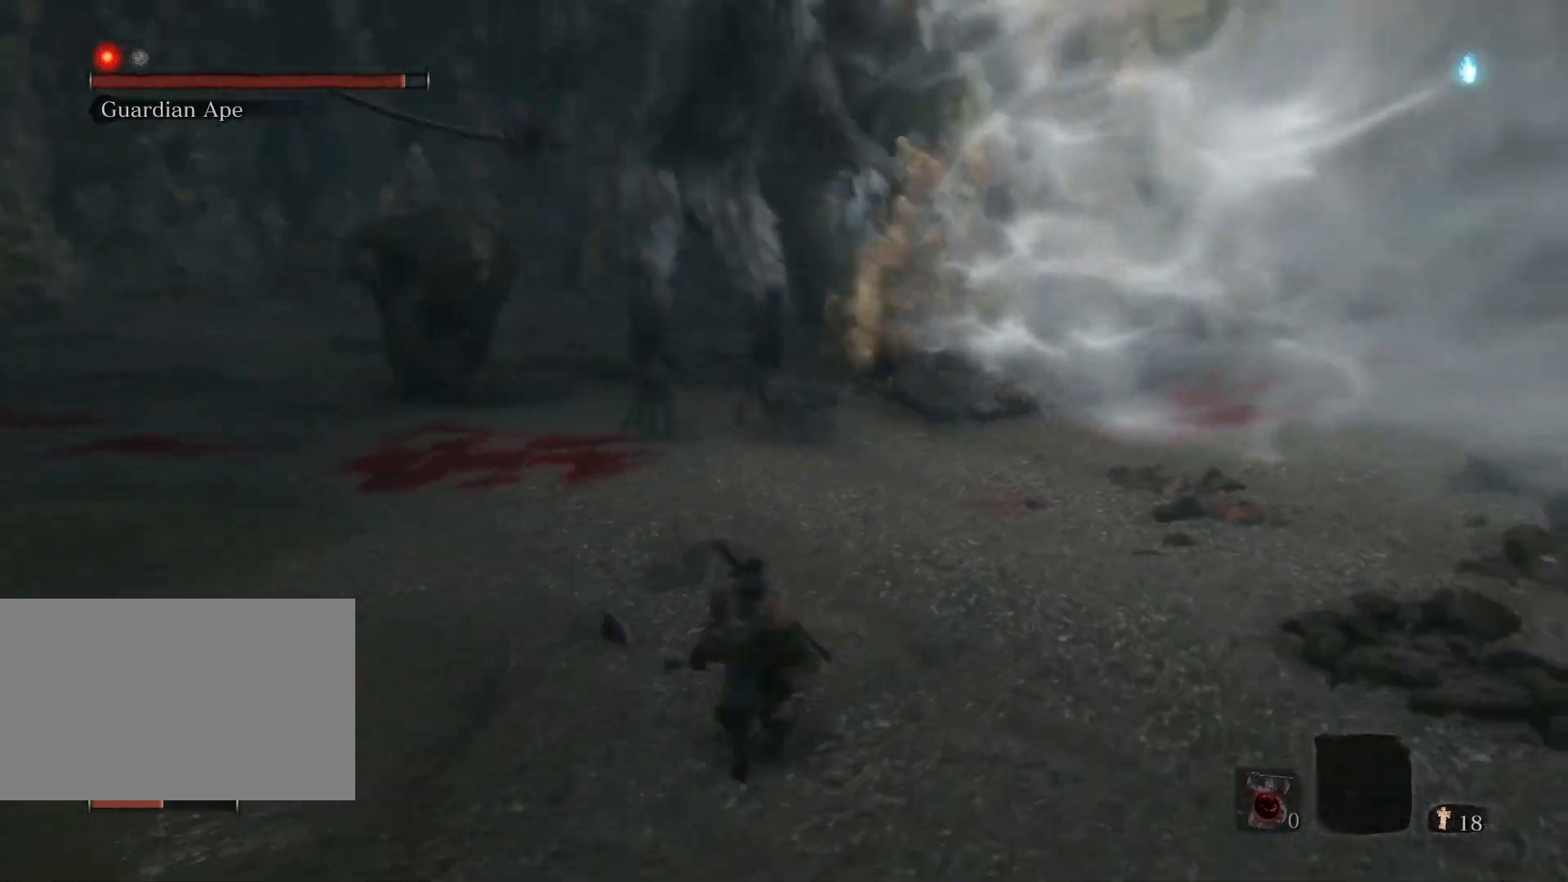
{"keys": ["a", "s"], "mouse": [], "events": [[133, "a", "down"]]}
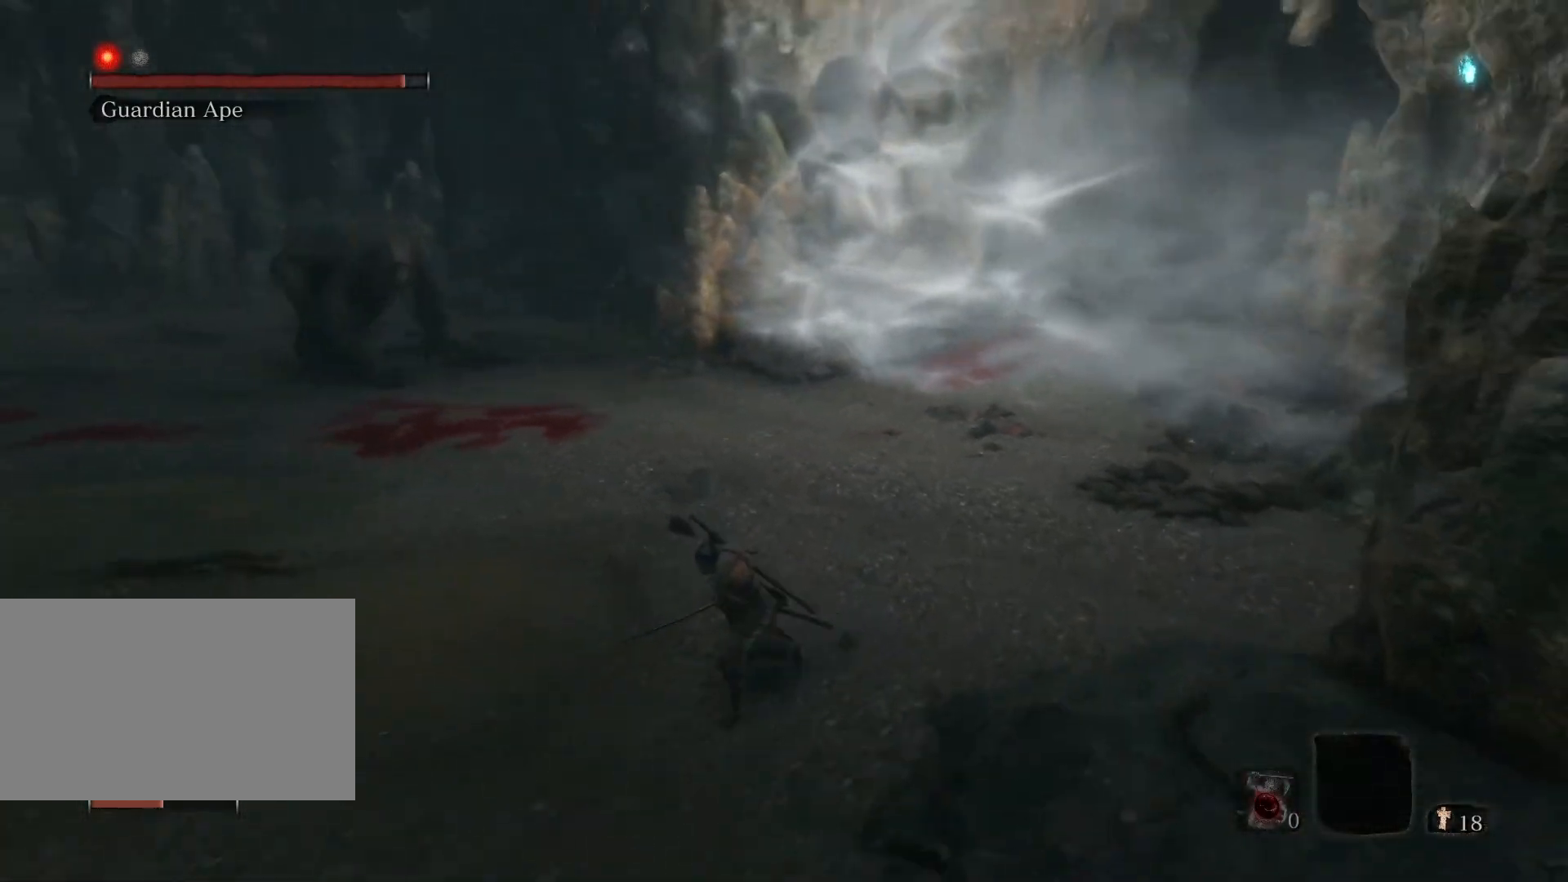
{"keys": ["s"], "mouse": [], "events": [[250, "a", "up"]]}
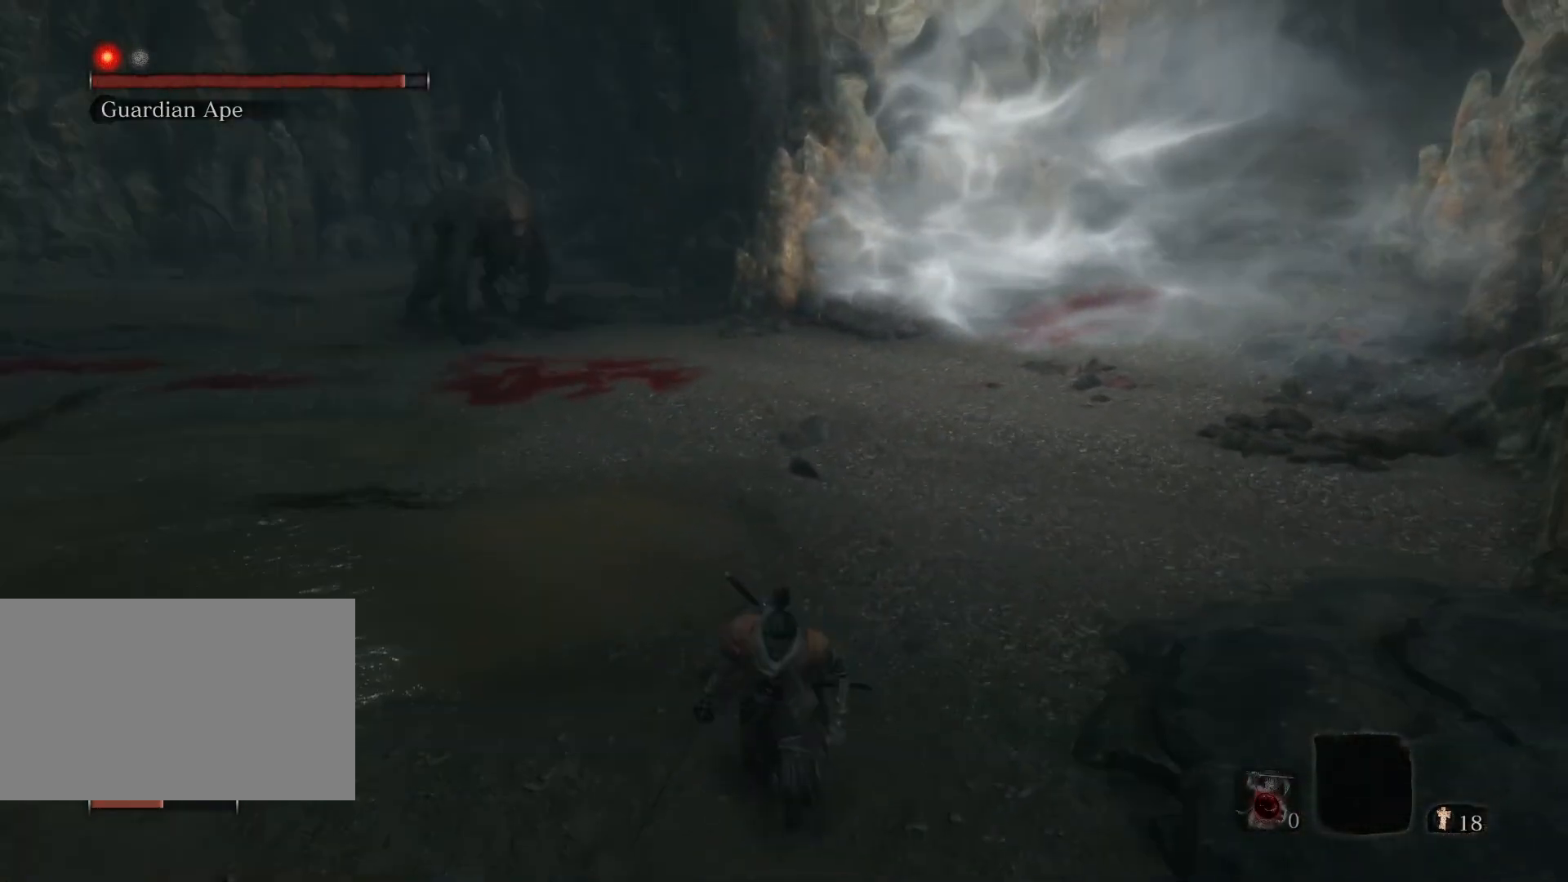
{"keys": ["s"], "mouse": [], "events": [[117, "a", "down"], [400, "a", "up"]]}
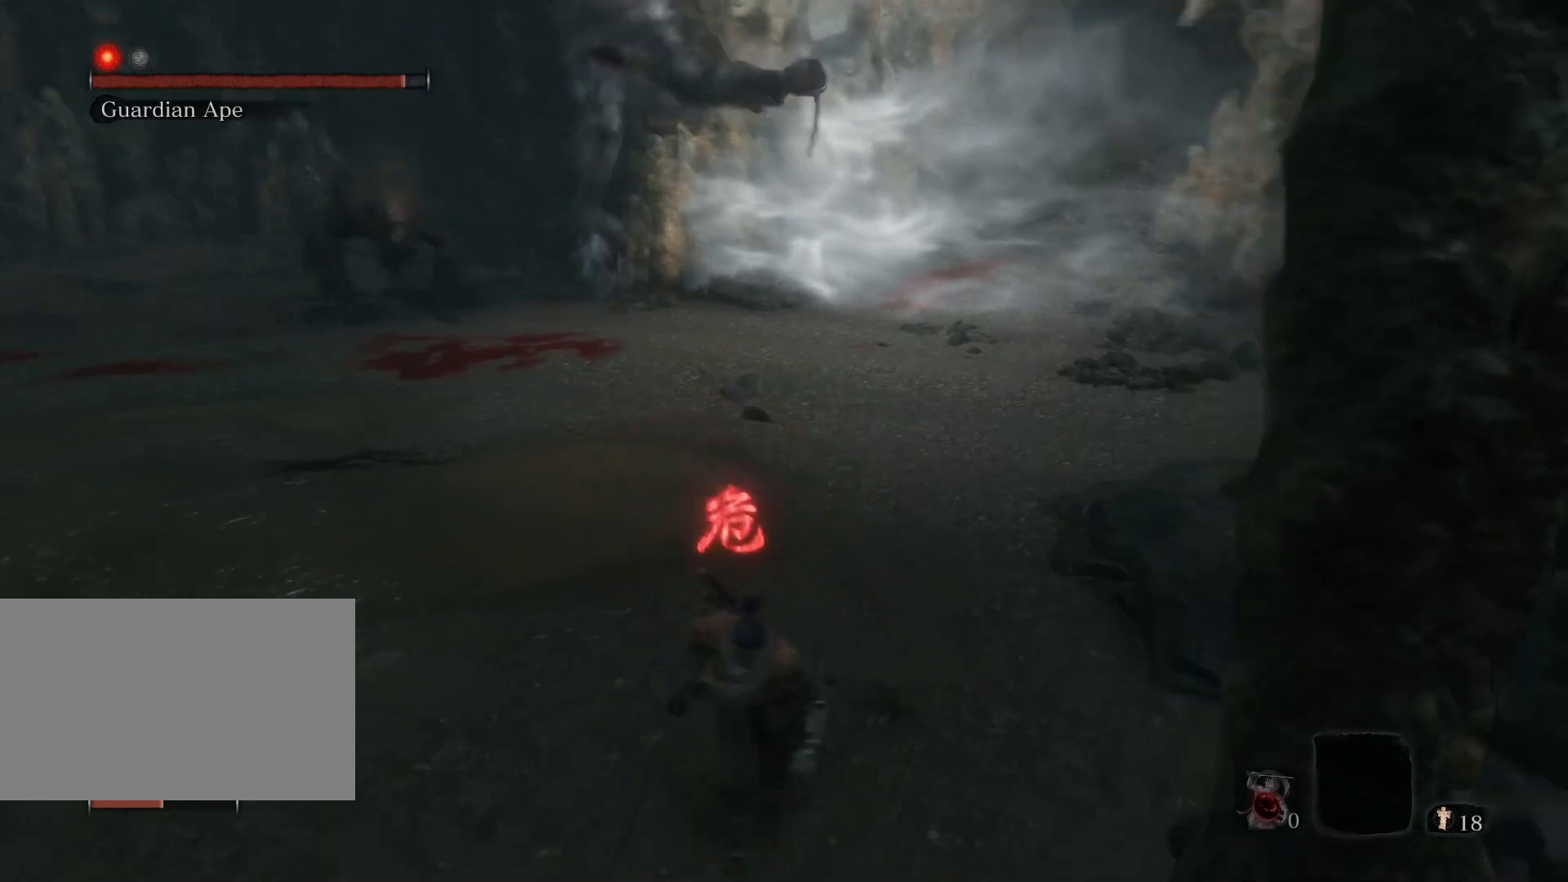
{"keys": ["a", "s"], "mouse": [], "events": [[333, "a", "down"]]}
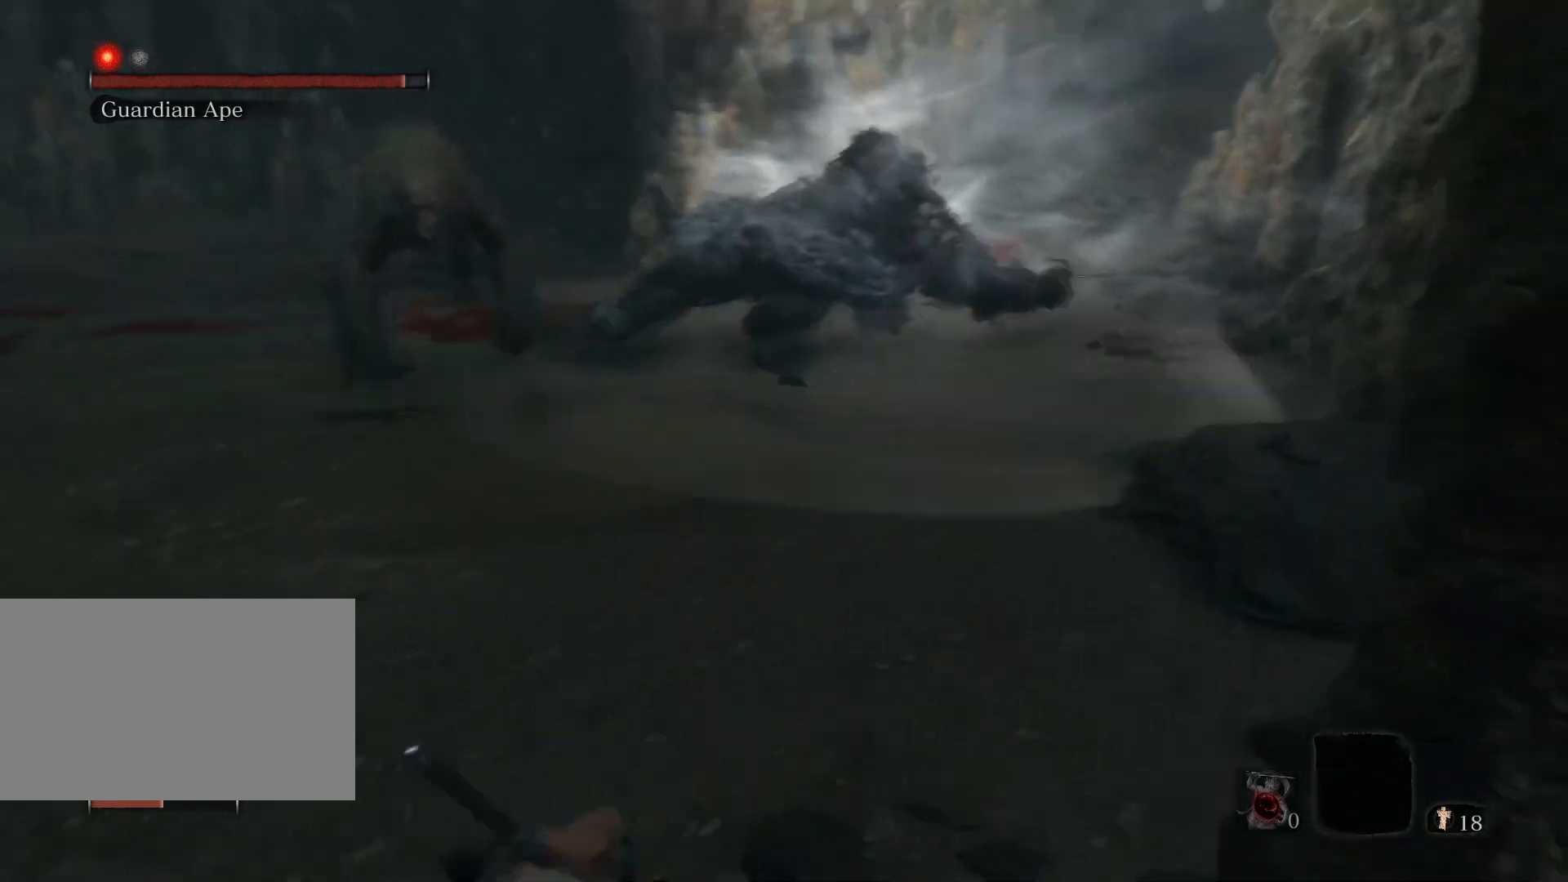
{"keys": ["a"], "mouse": [], "events": [[150, "s", "up"]]}
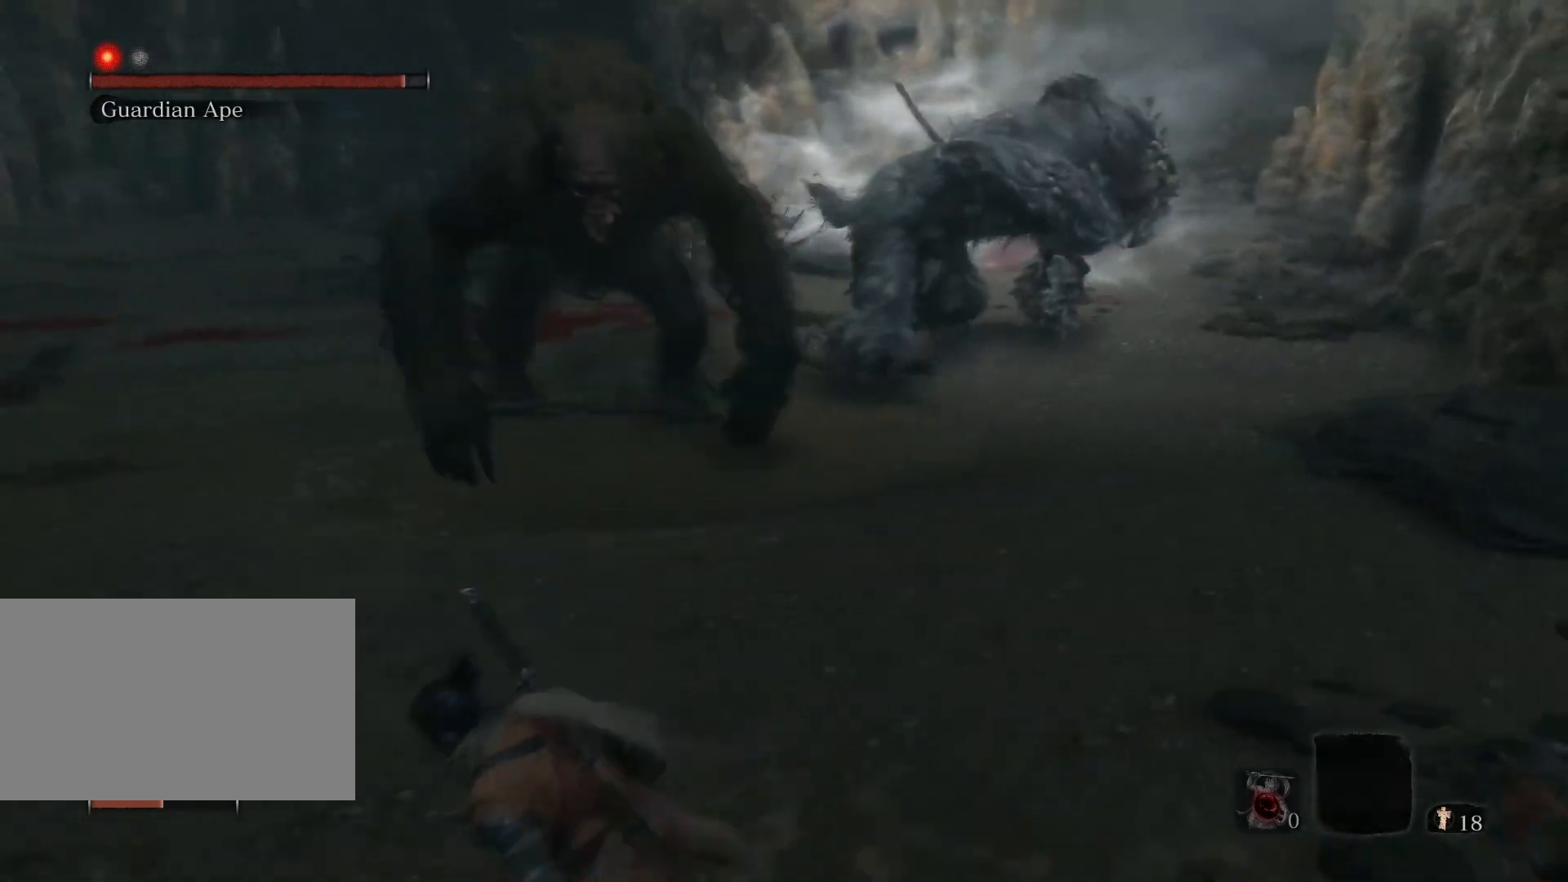
{"keys": ["a", "s"], "mouse": [], "events": [[33, "s", "down"]]}